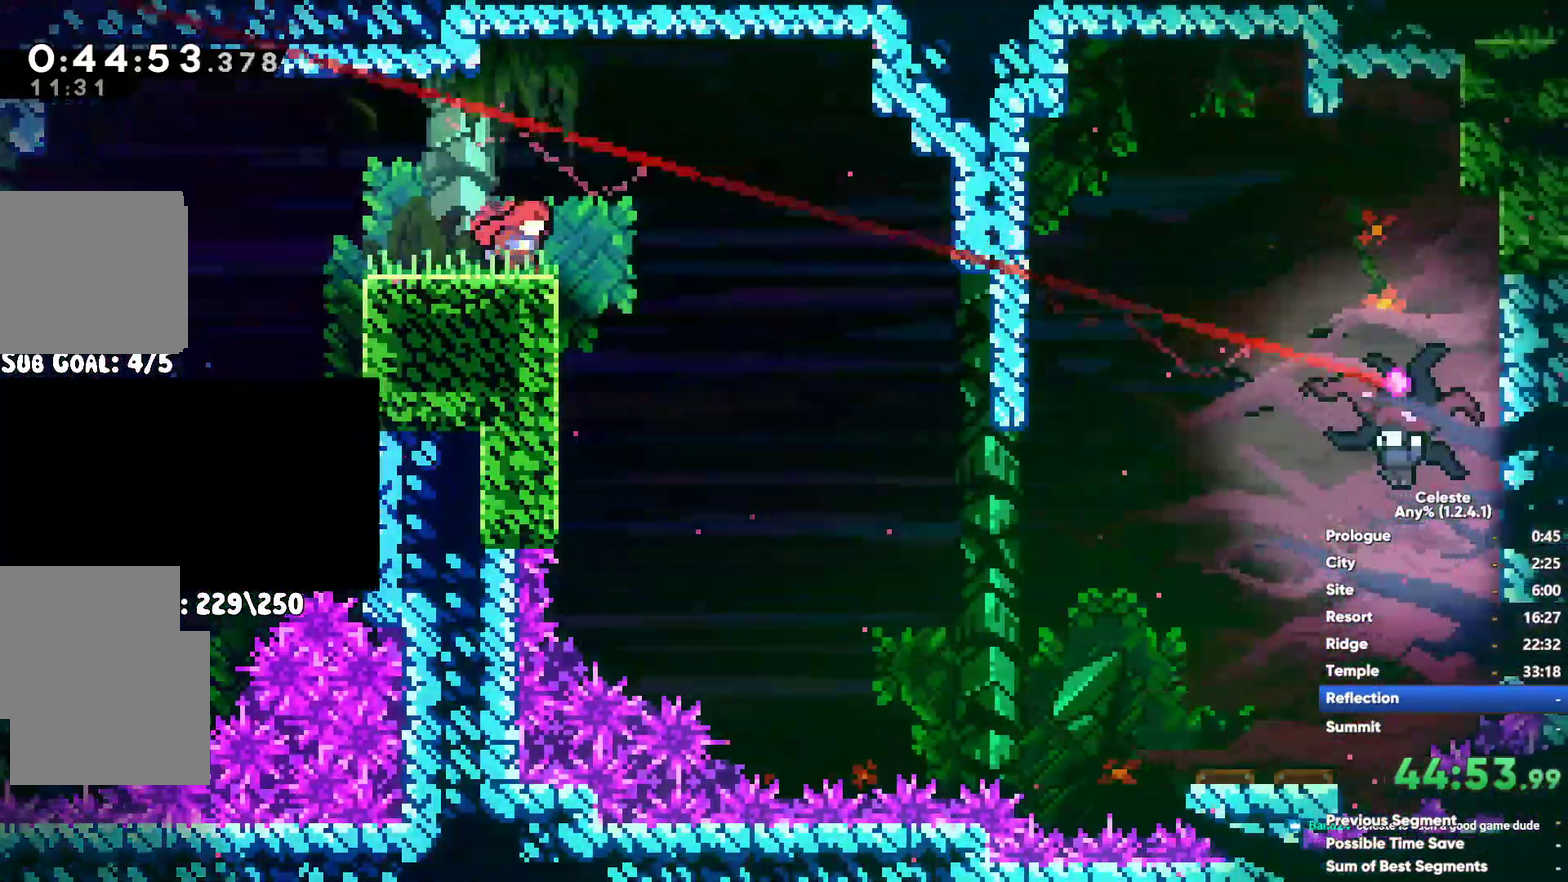
Gameplay with a controller (Xbox layout); each line is a JSON object with the inputs held at the frame after it. "events" lists button and stick changes between this image and that frame as [ms after this image, input, new state], when the widget could be followed in between.
{"buttons": [], "left_stick": "center", "right_stick": "center", "events": [[133, "left_stick", "down-left"], [300, "left_stick", "left"], [367, "left_stick", "center"]]}
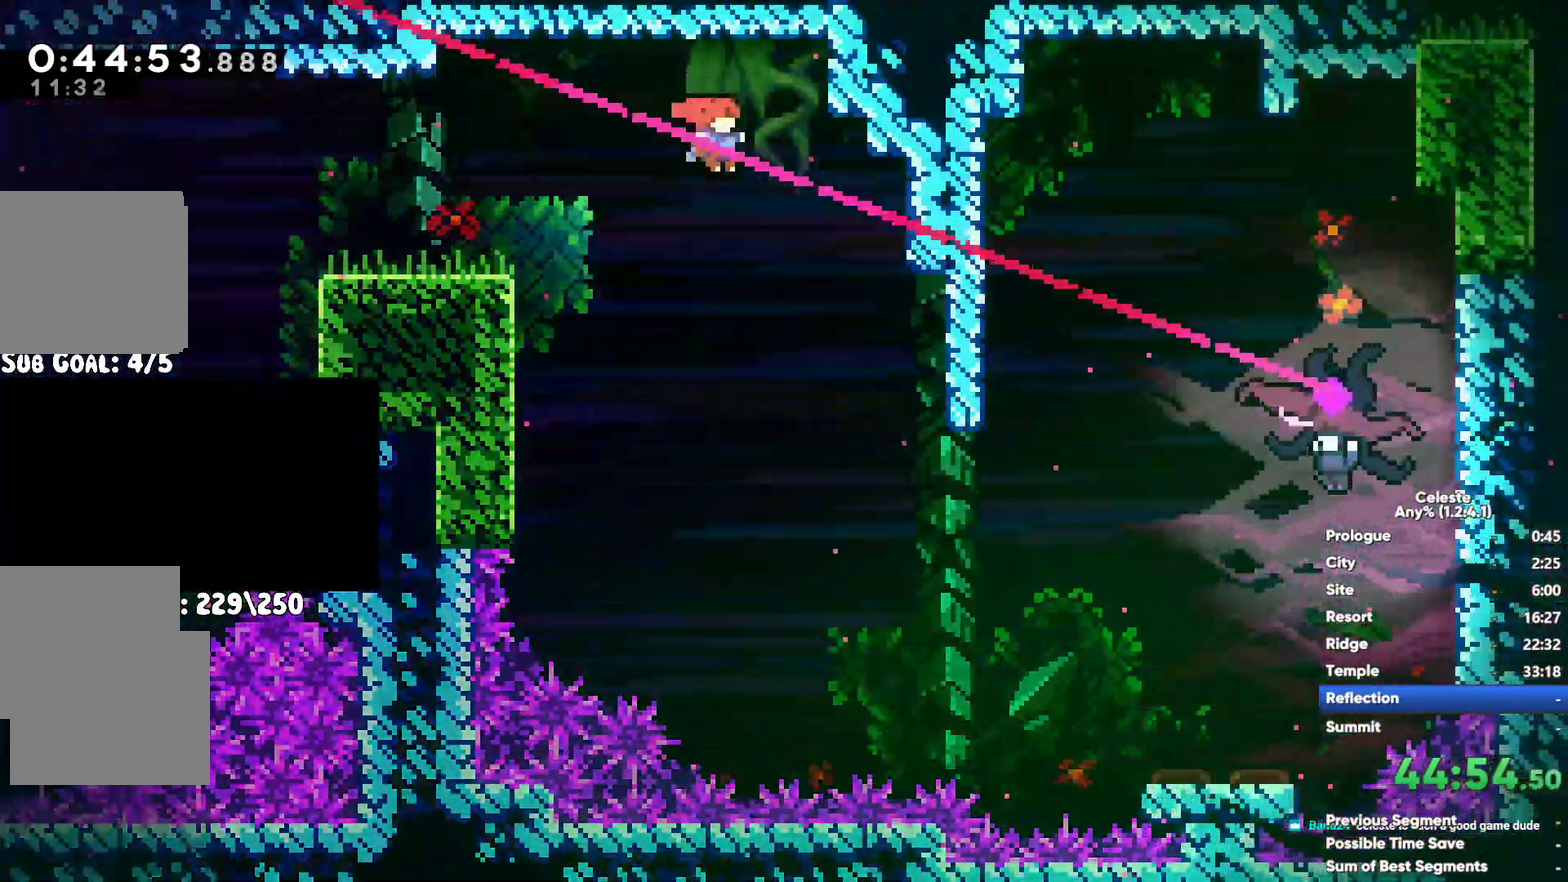
{"buttons": [], "left_stick": "center", "right_stick": "center", "events": [[50, "X", "down"], [183, "X", "up"], [217, "left_stick", "left"], [483, "left_stick", "center"]]}
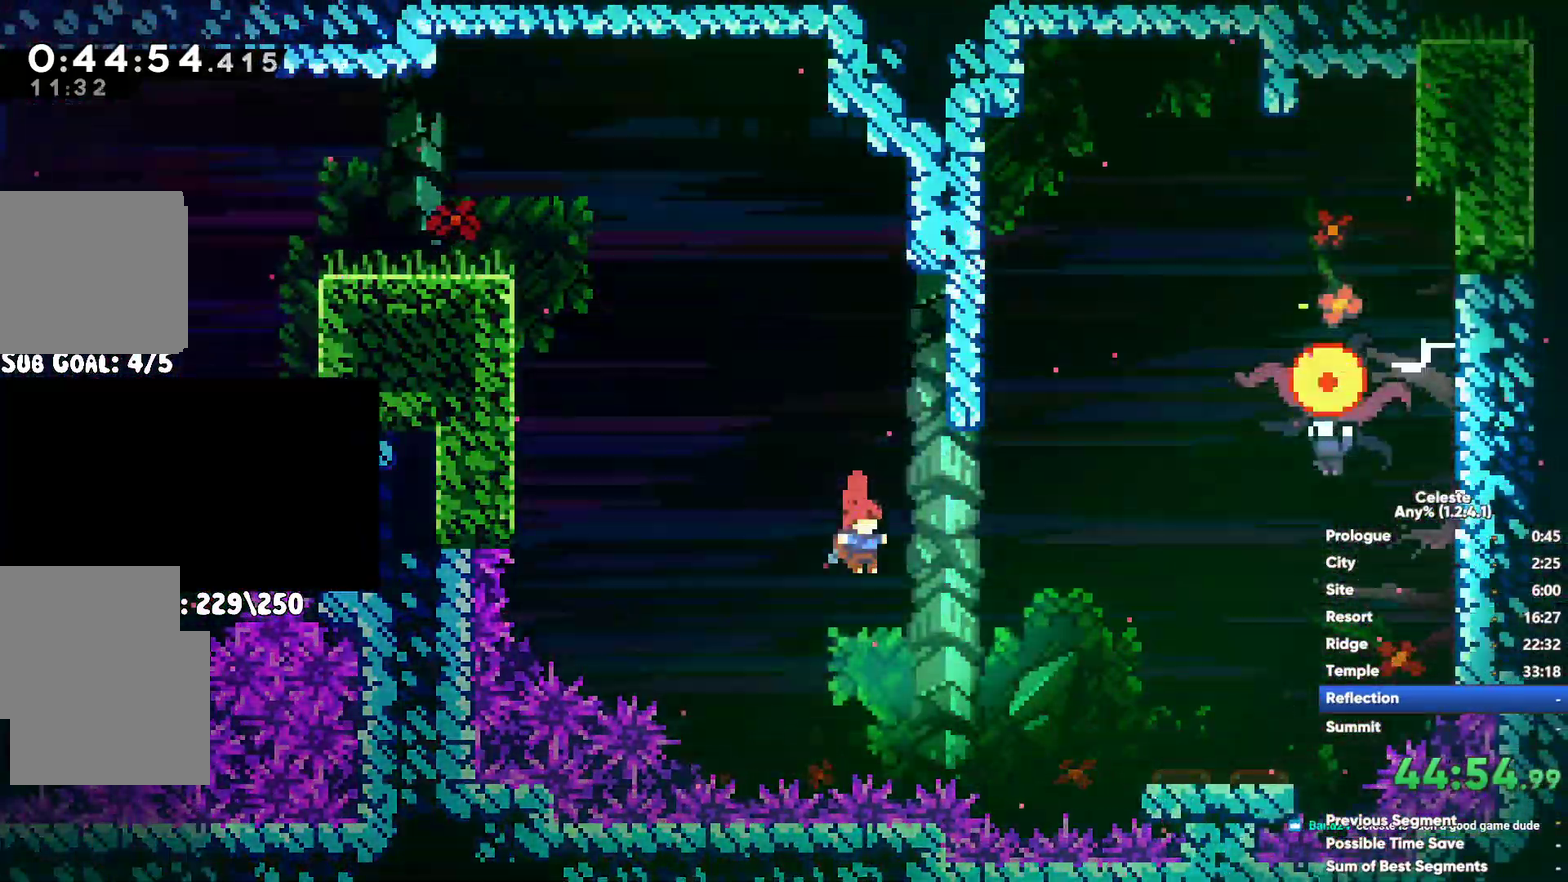
{"buttons": [], "left_stick": "up-left", "right_stick": "center", "events": [[117, "left_stick", "up"], [367, "X", "down"], [367, "left_stick", "up-left"], [483, "X", "up"]]}
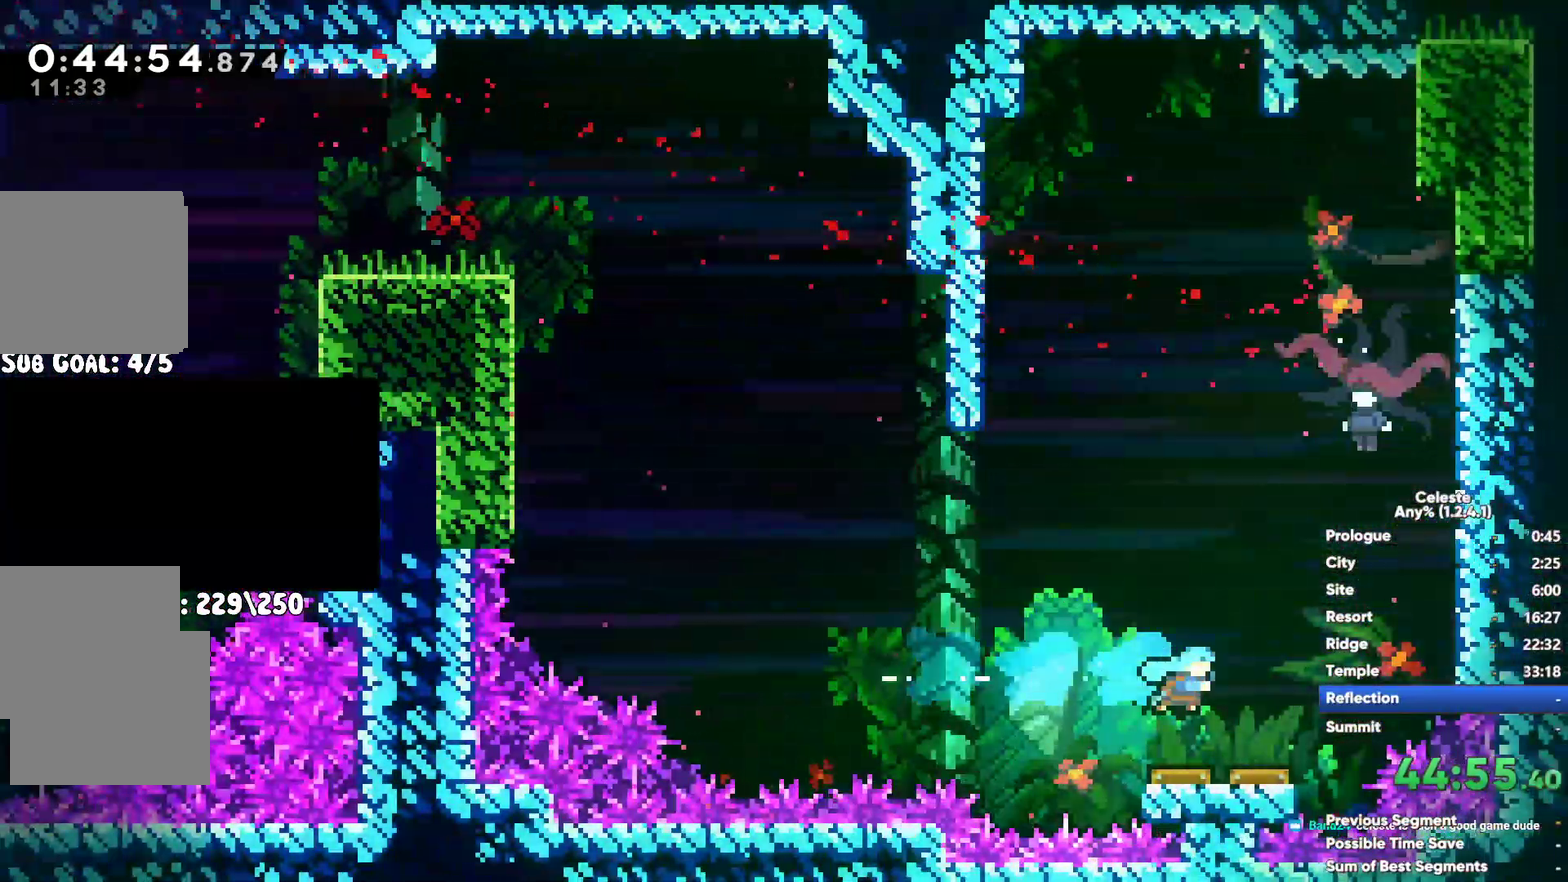
{"buttons": [], "left_stick": "center", "right_stick": "center", "events": [[50, "left_stick", "up"], [117, "left_stick", "up-left"], [167, "left_stick", "left"], [317, "left_stick", "center"]]}
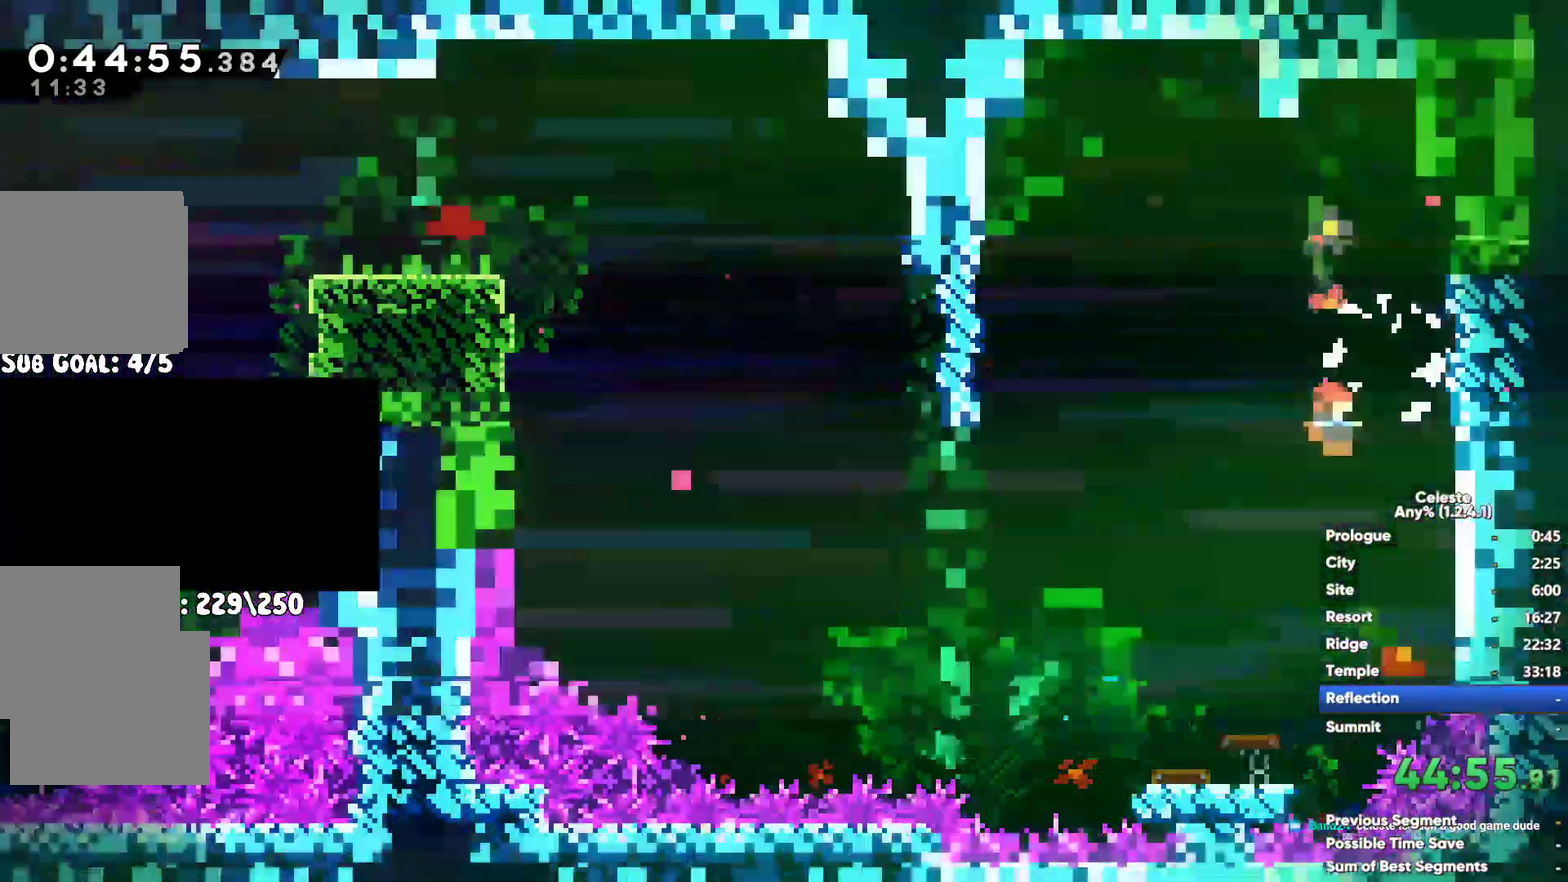
{"buttons": [], "left_stick": "center", "right_stick": "center"}
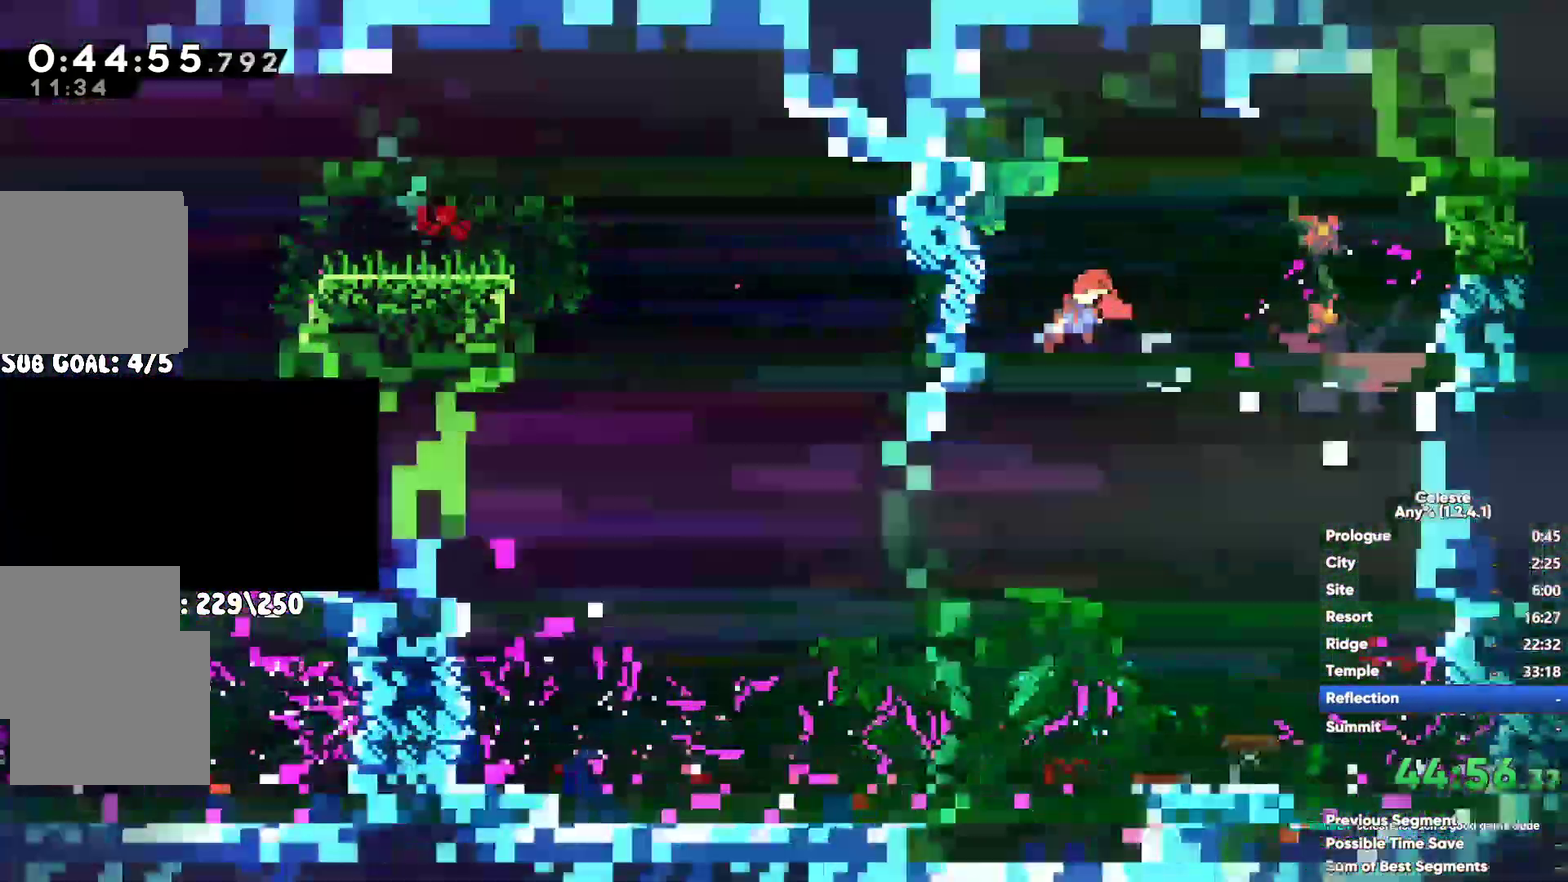
{"buttons": ["X"], "left_stick": "center", "right_stick": "center"}
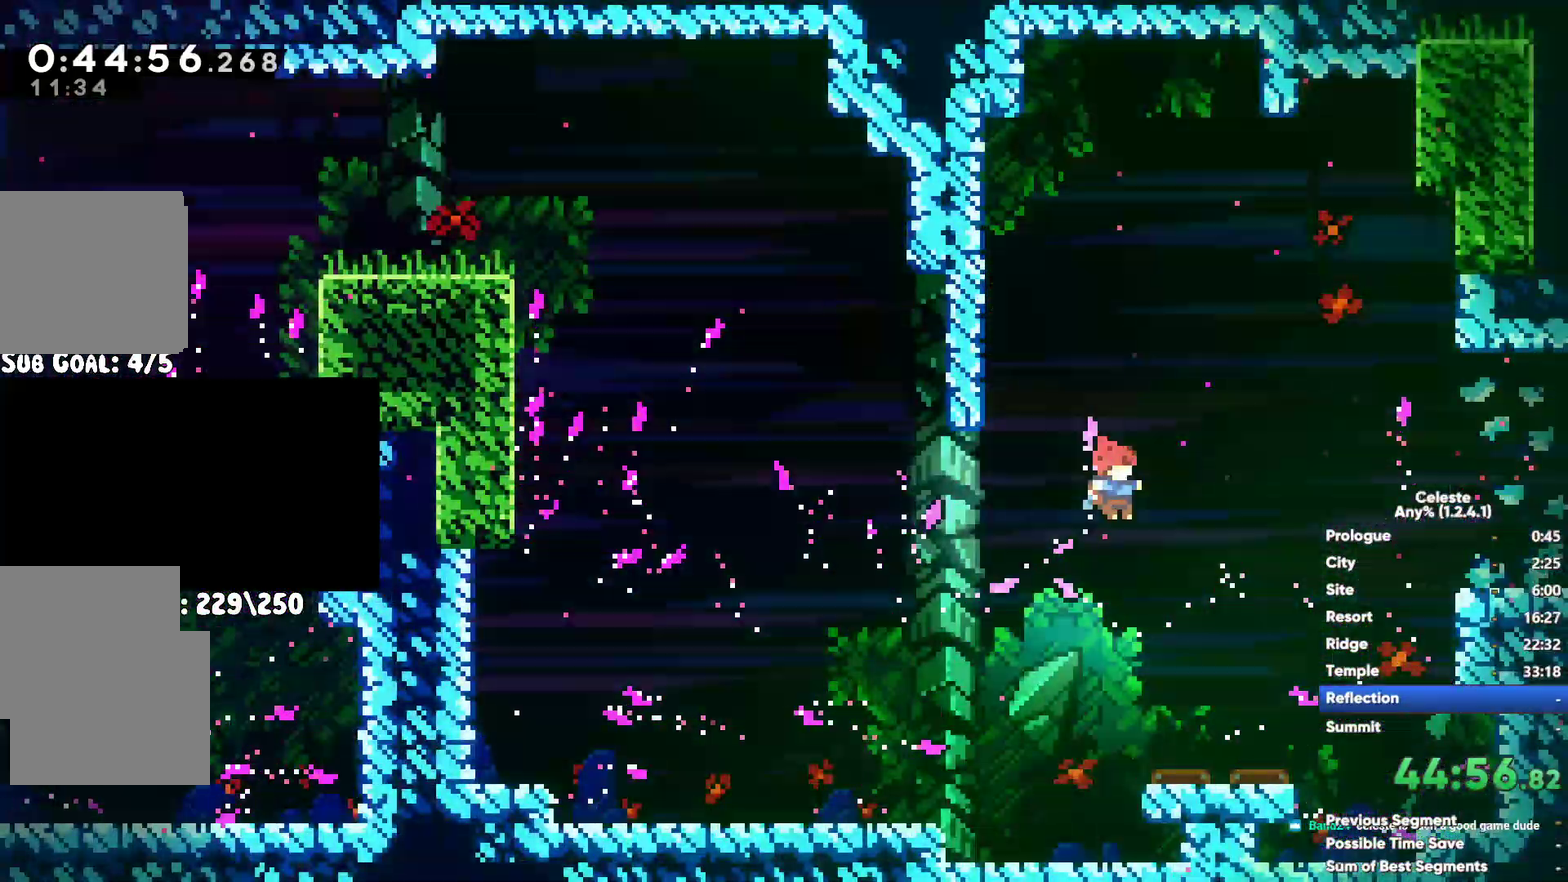
{"buttons": [], "left_stick": "center", "right_stick": "center", "events": [[33, "X", "up"], [233, "X", "down"], [300, "X", "up"], [417, "X", "down"], [483, "X", "up"]]}
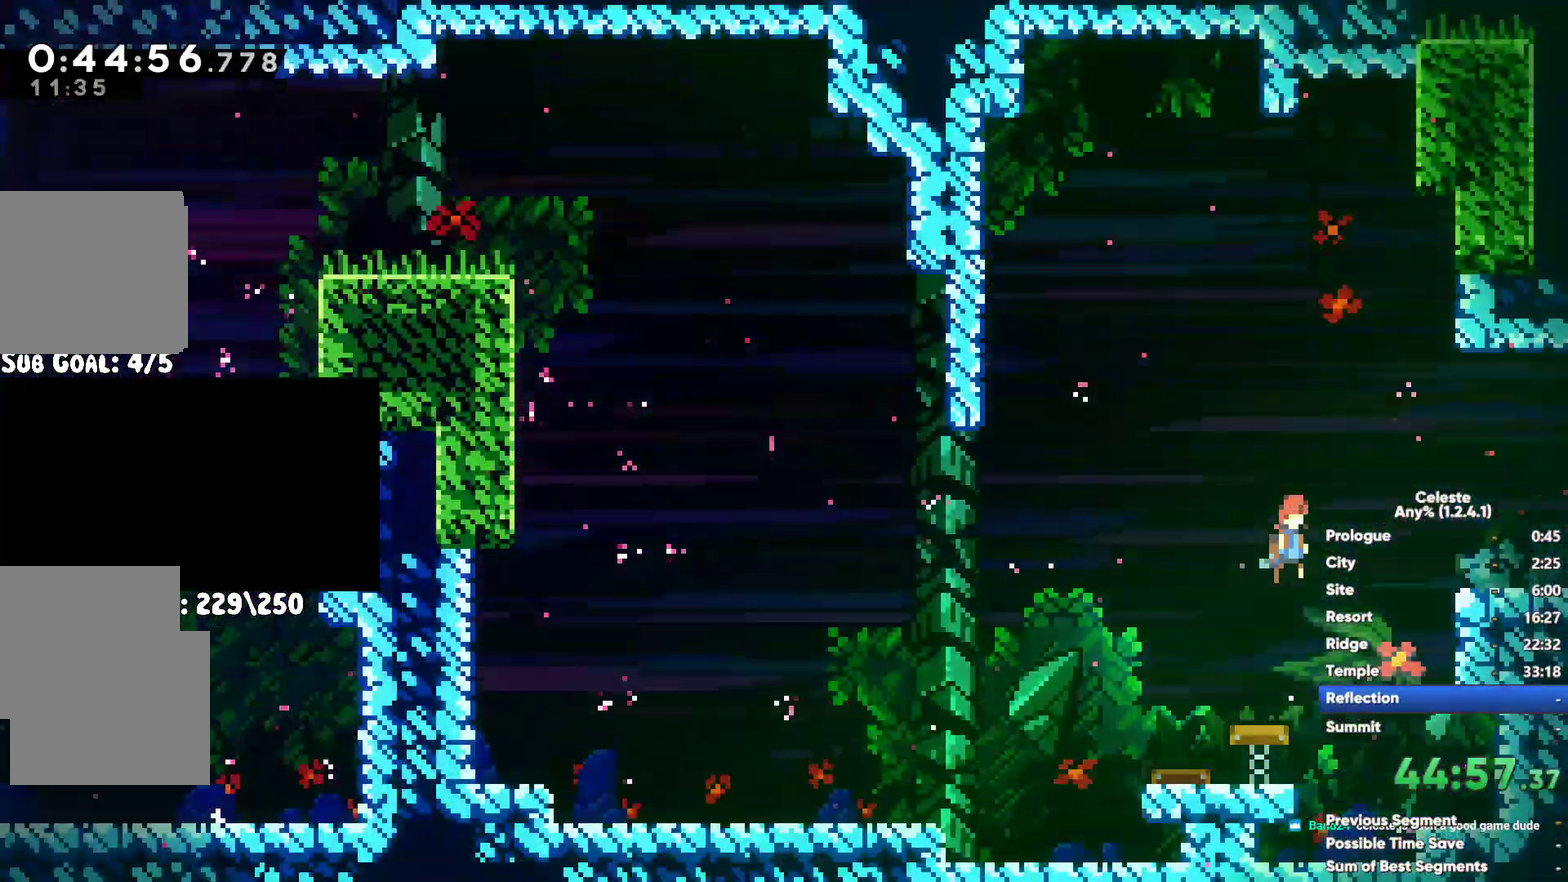
{"buttons": [], "left_stick": "center", "right_stick": "center", "events": []}
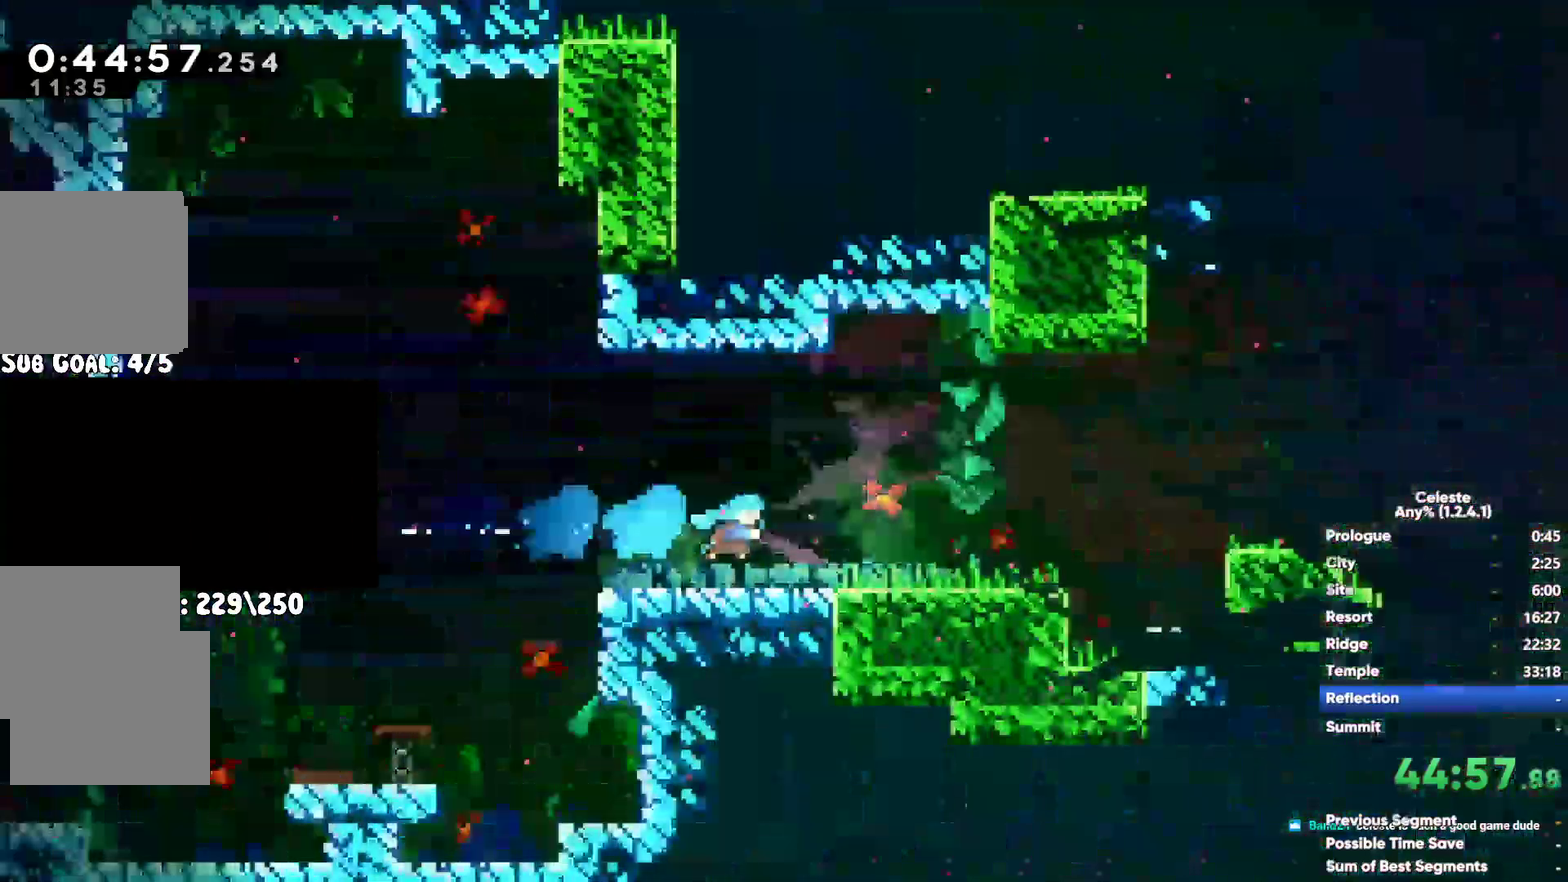
{"buttons": ["A"], "left_stick": "center", "right_stick": "center", "events": [[33, "A", "down"], [150, "A", "up"], [150, "X", "down"], [150, "left_stick", "down"], [317, "X", "up"], [350, "A", "down"], [367, "left_stick", "center"]]}
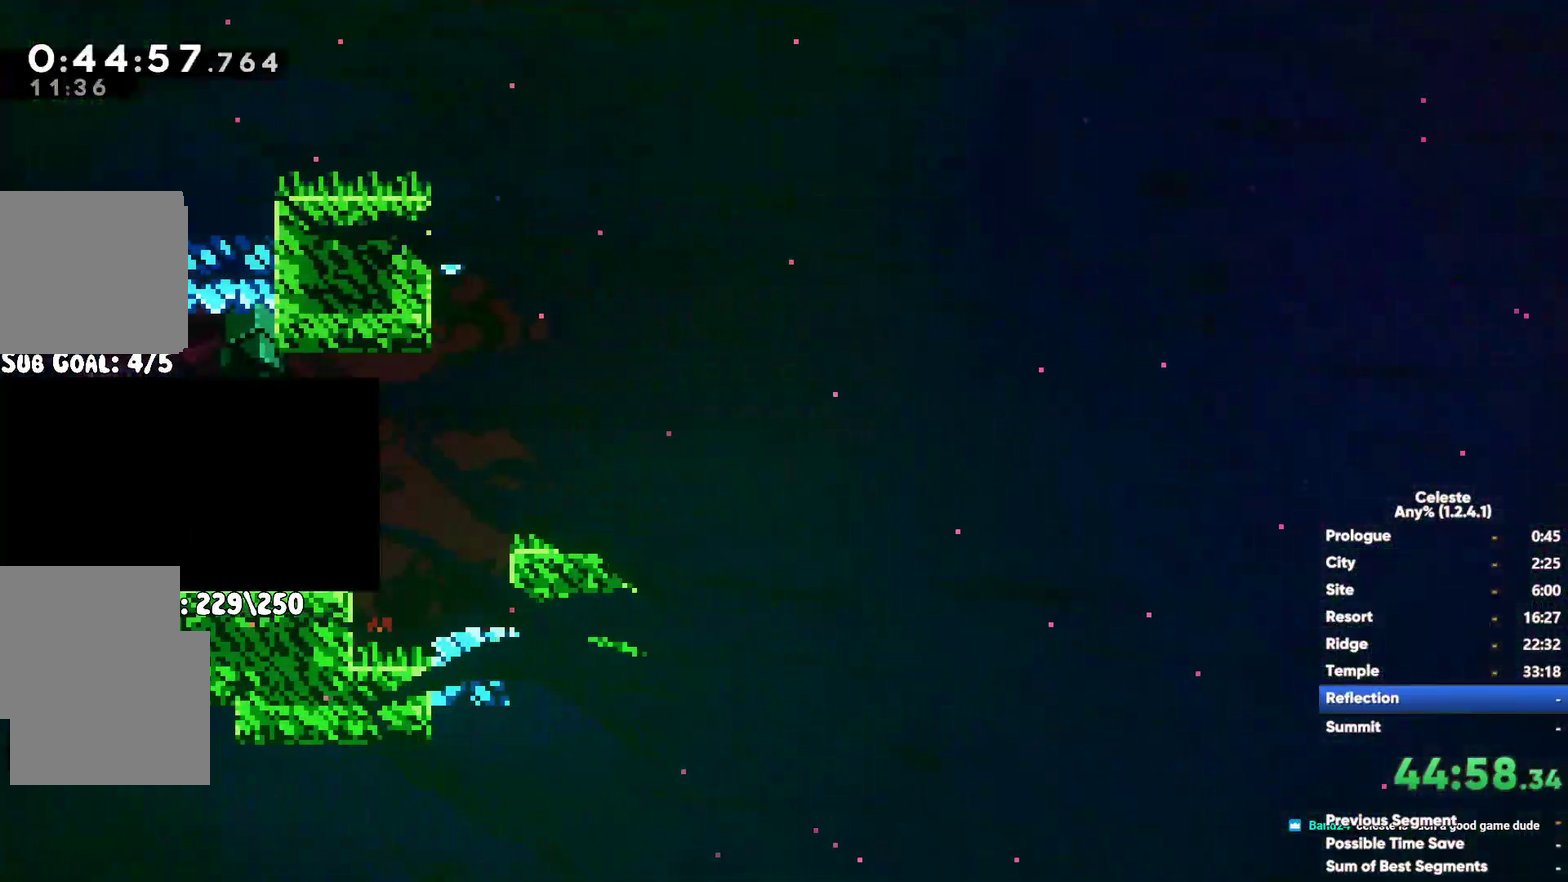
{"buttons": ["A"], "left_stick": "down", "right_stick": "center", "events": [[250, "A", "up"], [300, "X", "down"], [317, "left_stick", "down"], [417, "X", "up"], [467, "A", "down"]]}
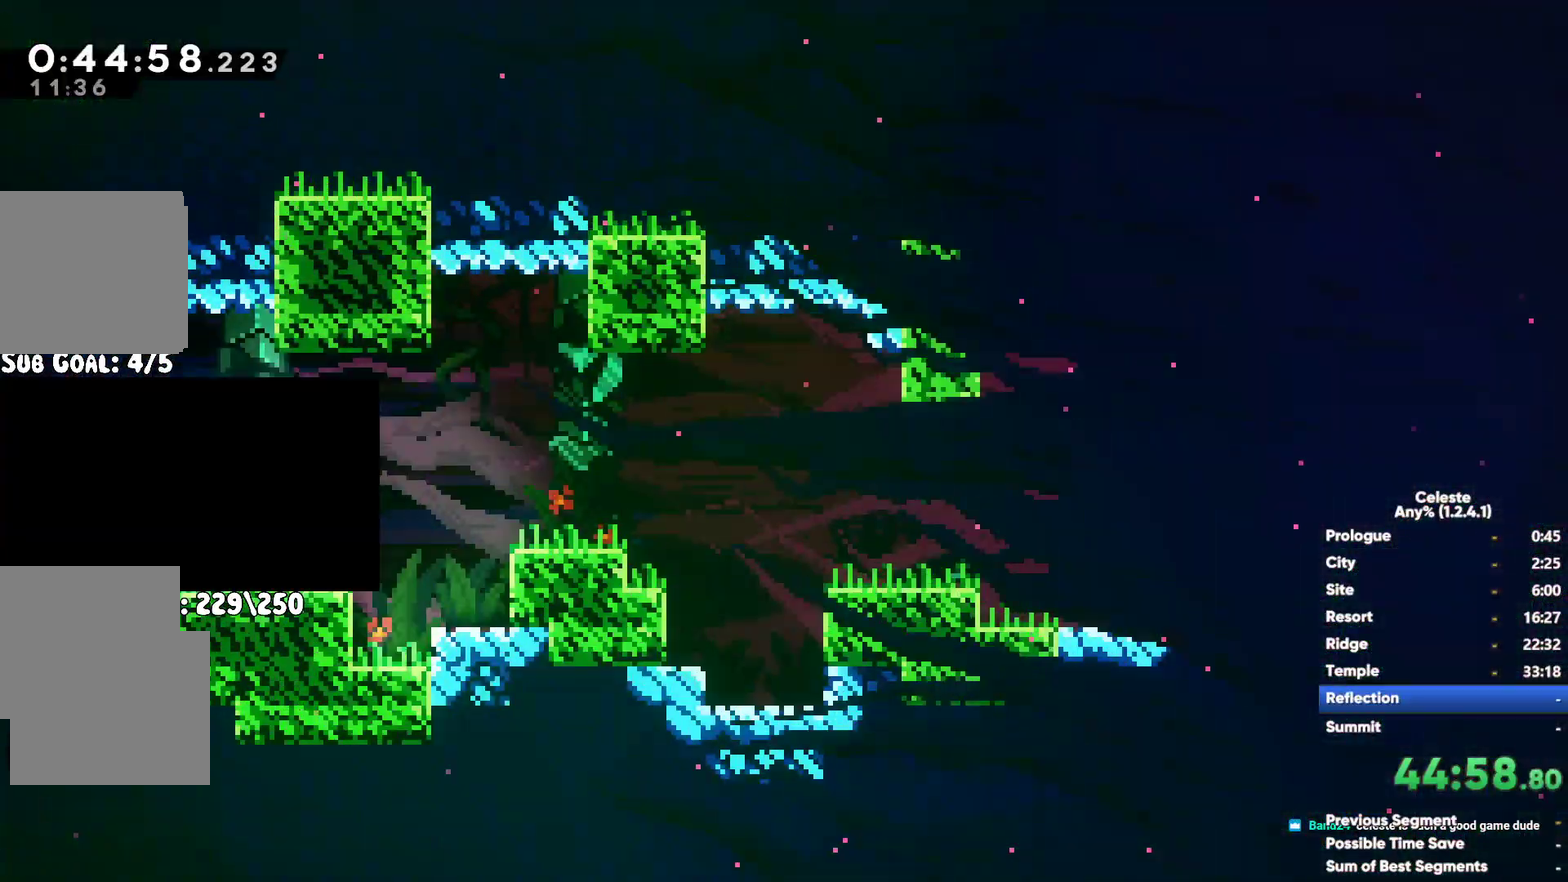
{"buttons": [], "left_stick": "center", "right_stick": "center", "events": [[117, "left_stick", "center"], [383, "A", "up"]]}
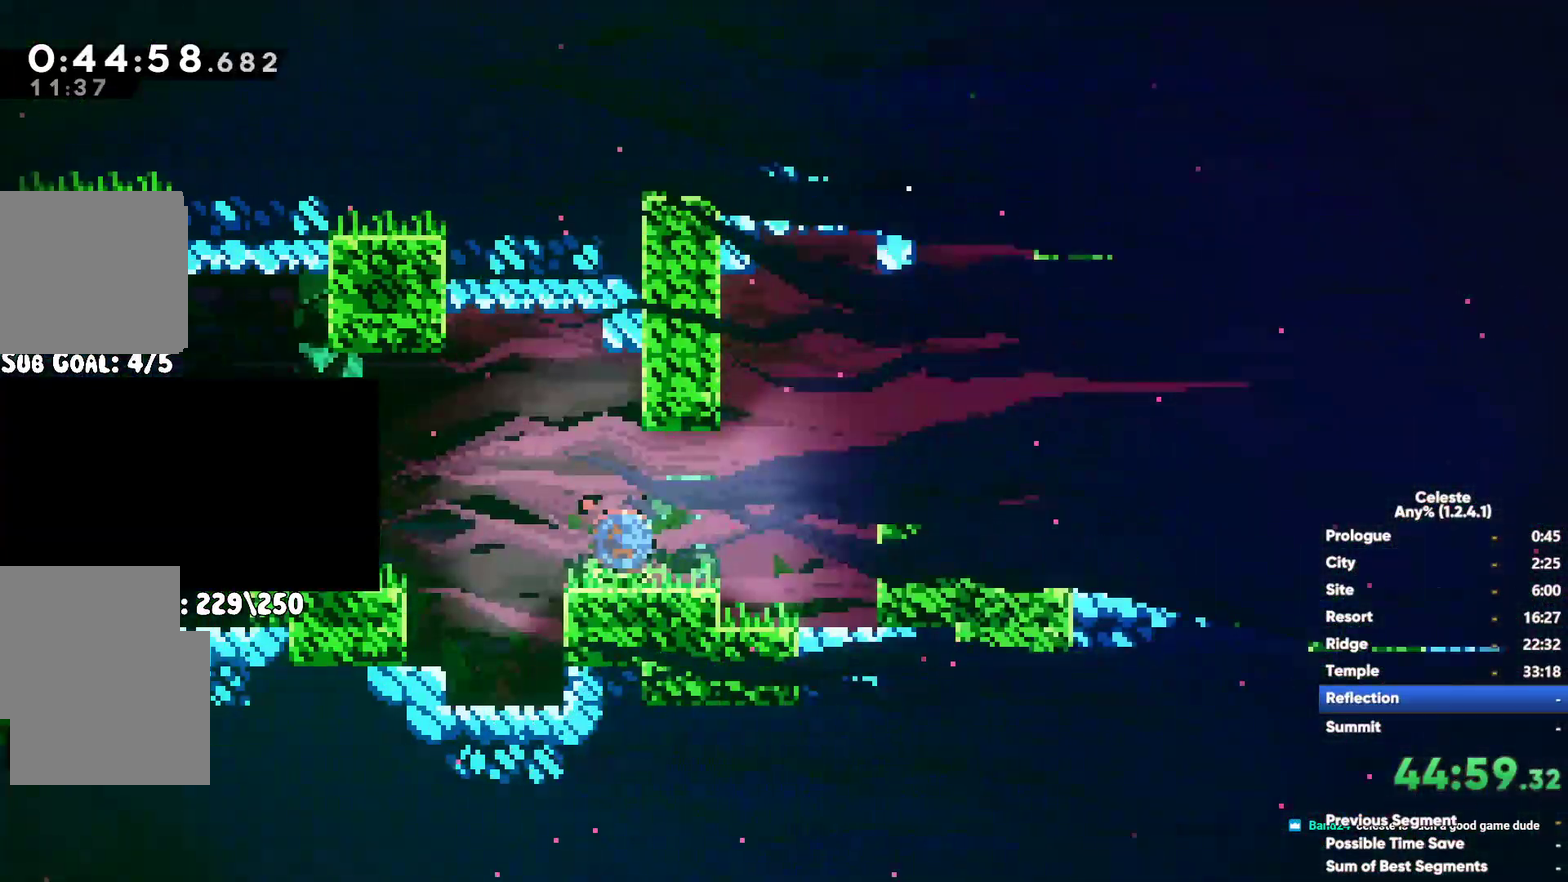
{"buttons": [], "left_stick": "center", "right_stick": "center", "events": [[67, "R1", "down"], [117, "left_stick", "up"], [133, "A", "down"], [267, "A", "up"], [383, "R1", "up"], [383, "left_stick", "center"]]}
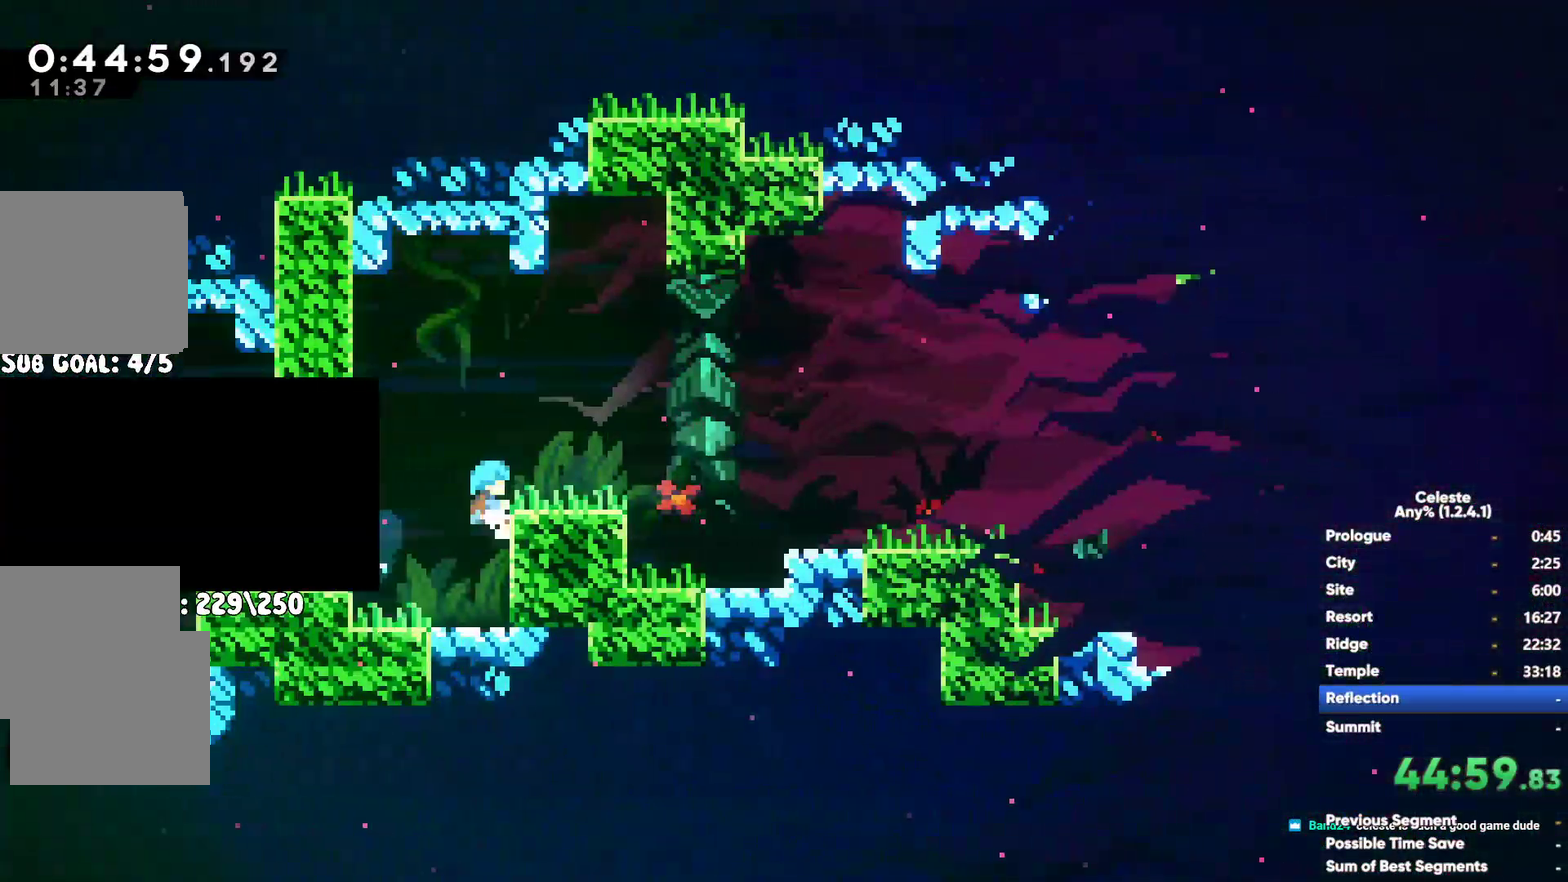
{"buttons": ["X"], "left_stick": "down", "right_stick": "center", "events": [[83, "A", "down"], [133, "left_stick", "down"], [200, "A", "up"], [433, "X", "down"]]}
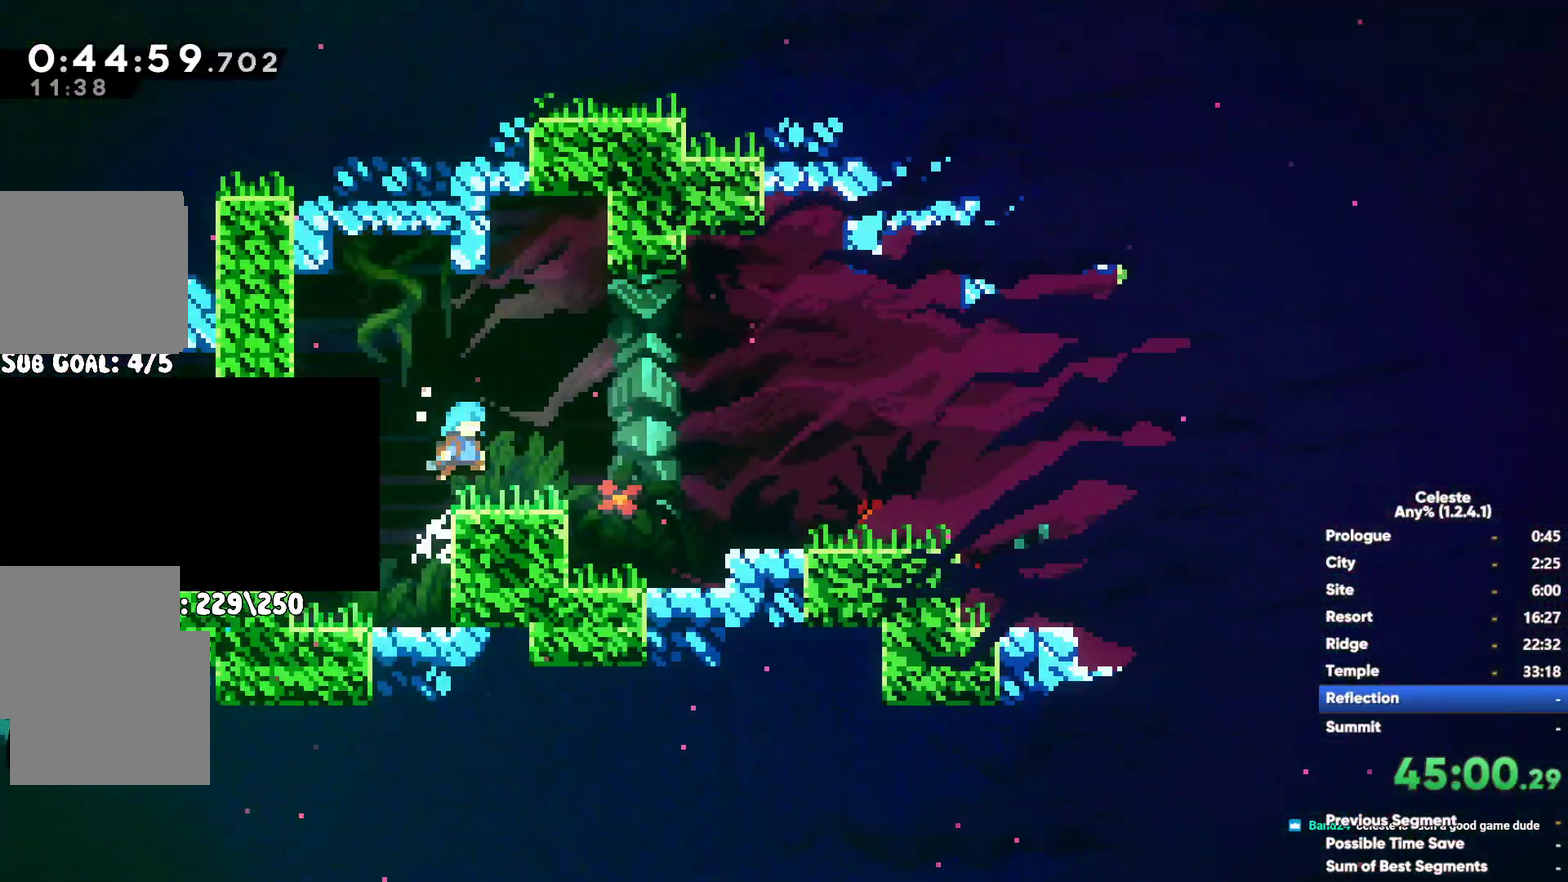
{"buttons": ["A"], "left_stick": "down", "right_stick": "center", "events": [[117, "X", "up"], [150, "A", "down"]]}
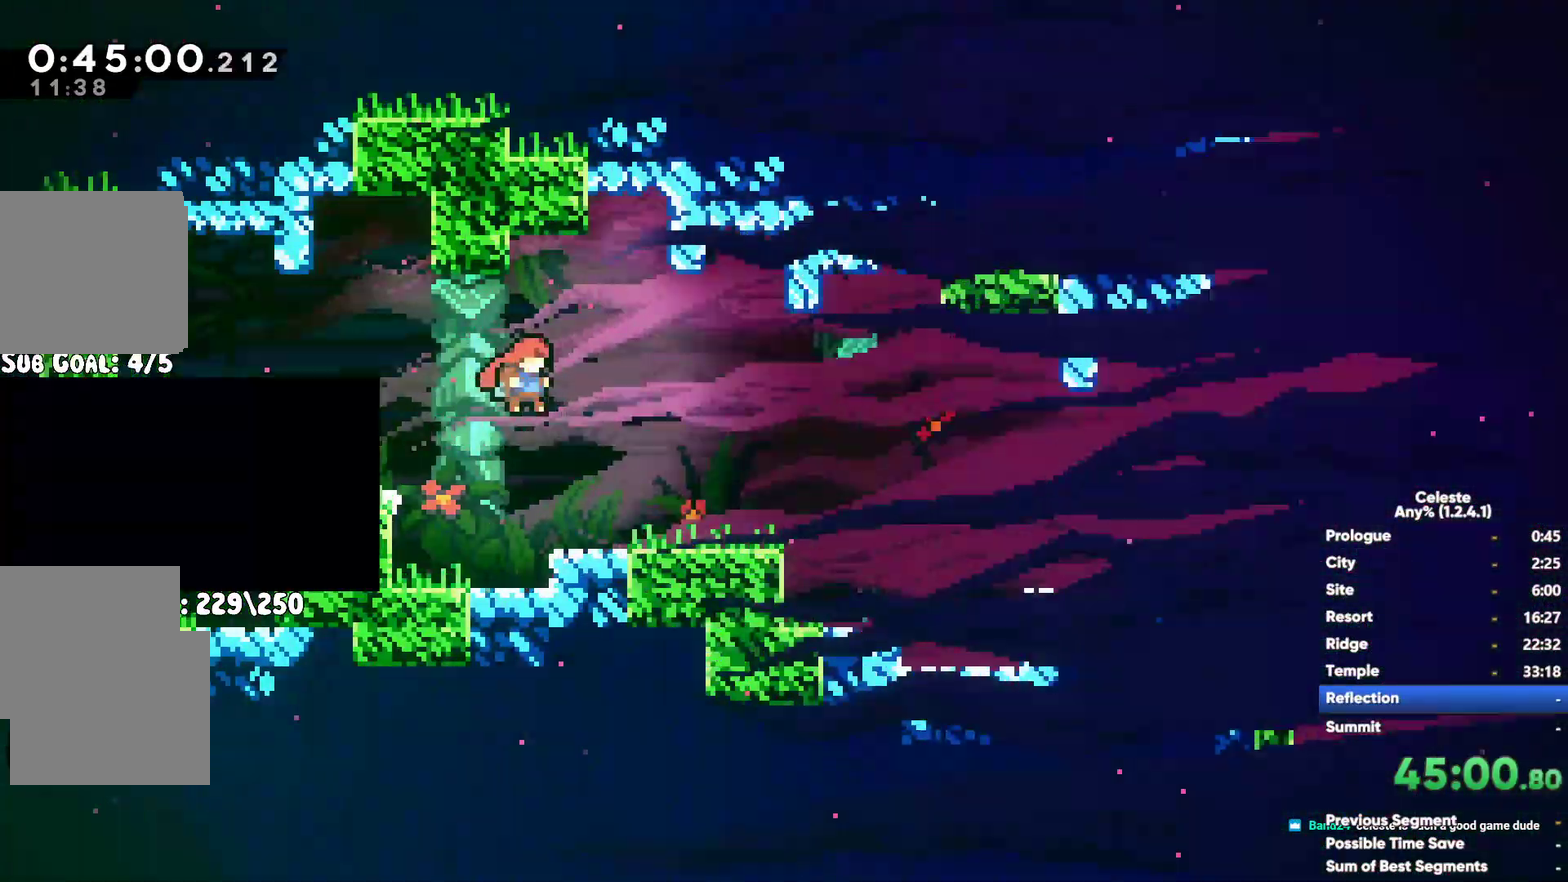
{"buttons": [], "left_stick": "up-right", "right_stick": "center", "events": [[100, "A", "up"], [217, "left_stick", "center"], [350, "X", "down"], [417, "left_stick", "up-right"], [483, "X", "up"]]}
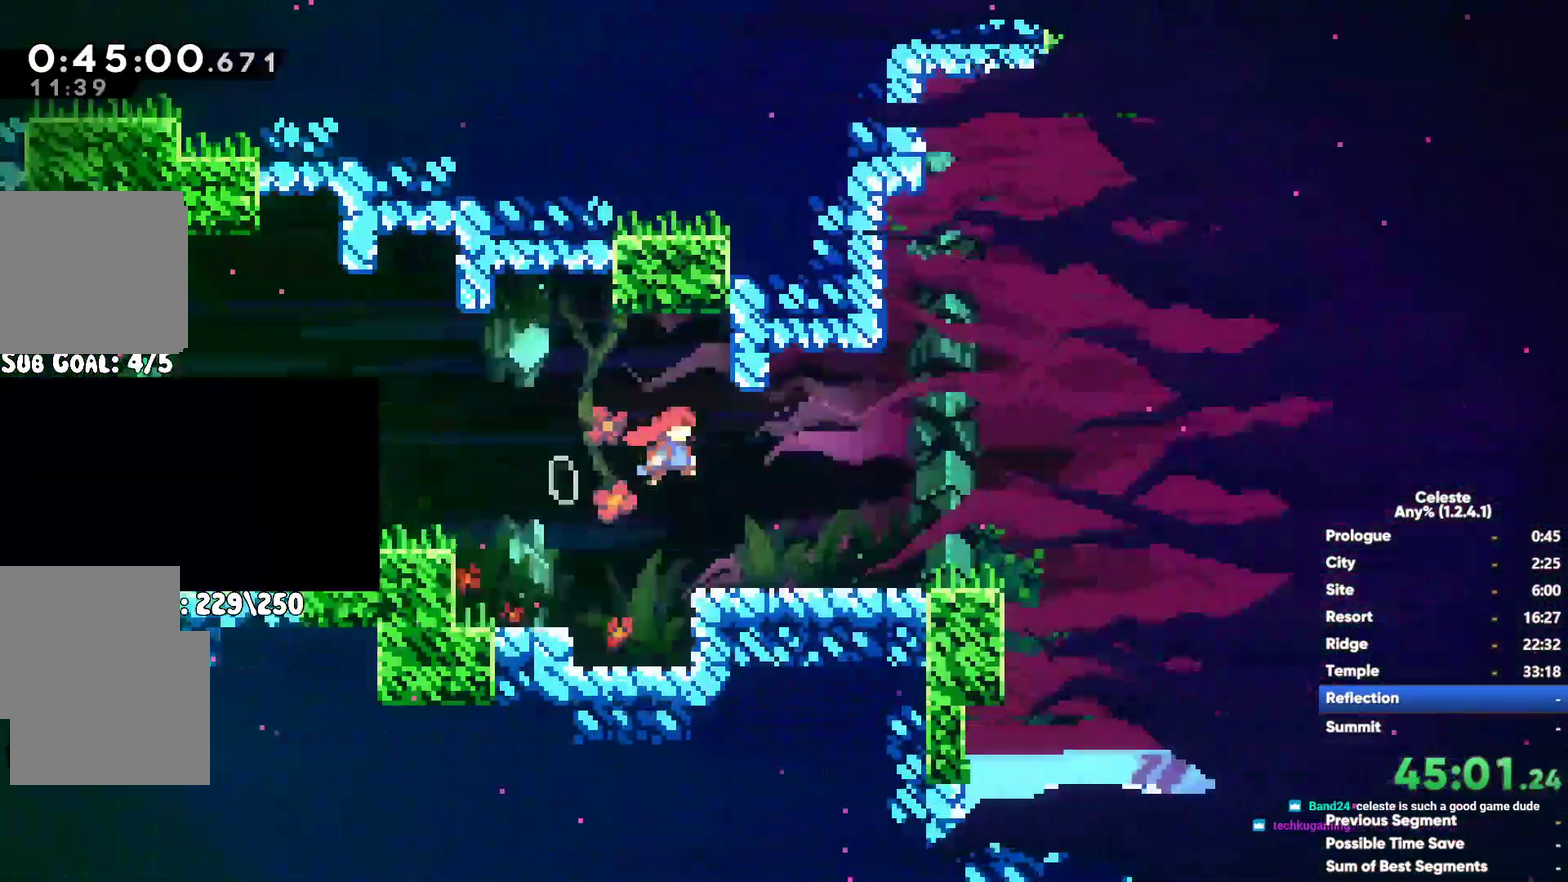
{"buttons": [], "left_stick": "center", "right_stick": "center", "events": [[50, "left_stick", "center"], [233, "A", "down"], [500, "A", "up"]]}
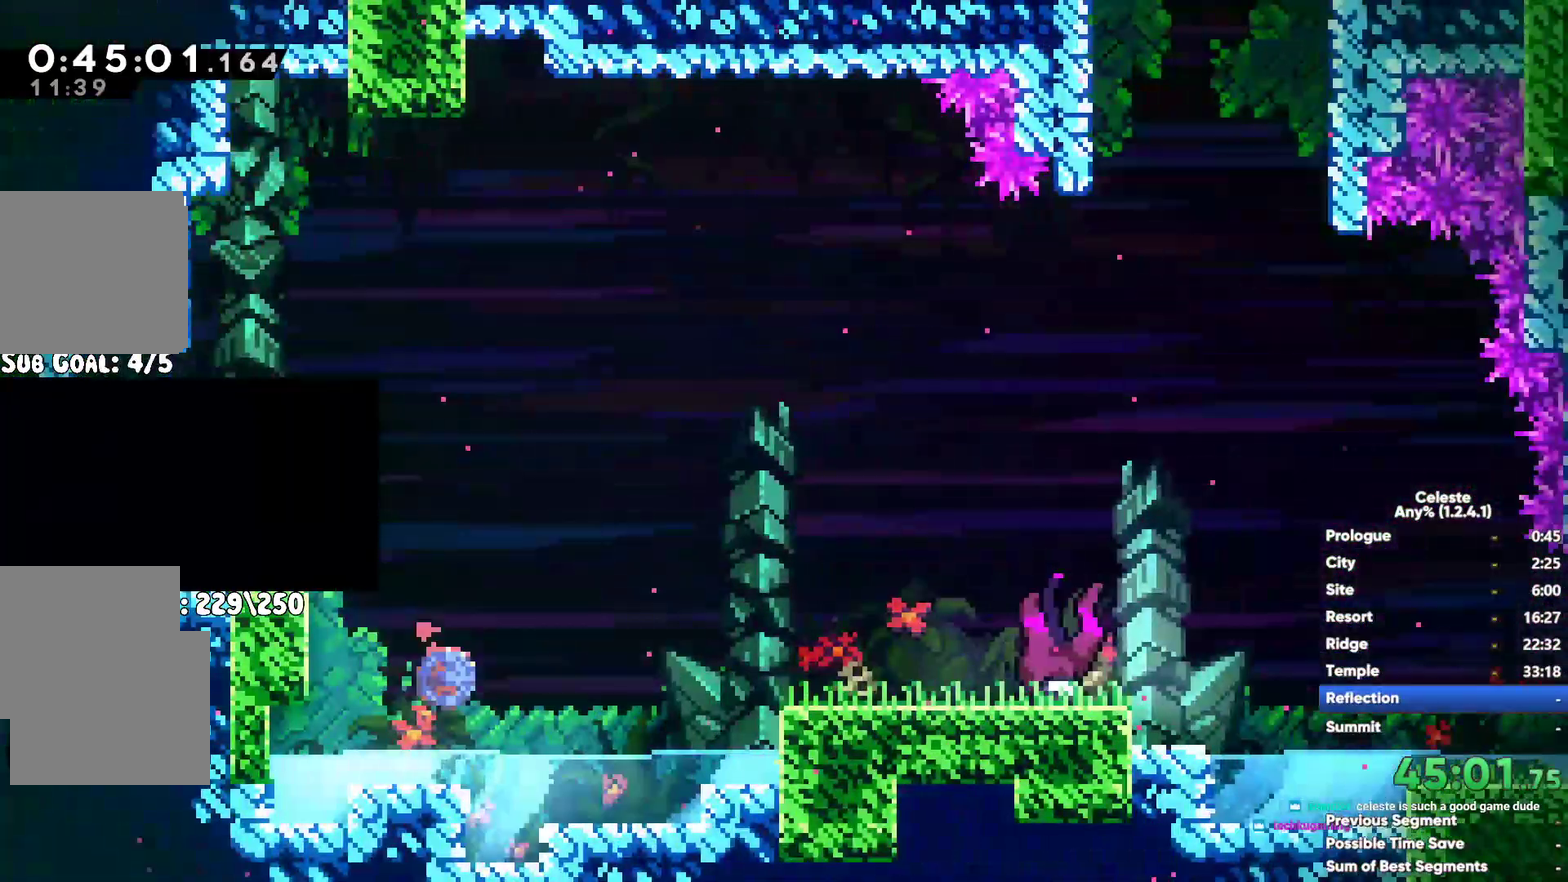
{"buttons": ["A"], "left_stick": "center", "right_stick": "center", "events": [[417, "A", "down"]]}
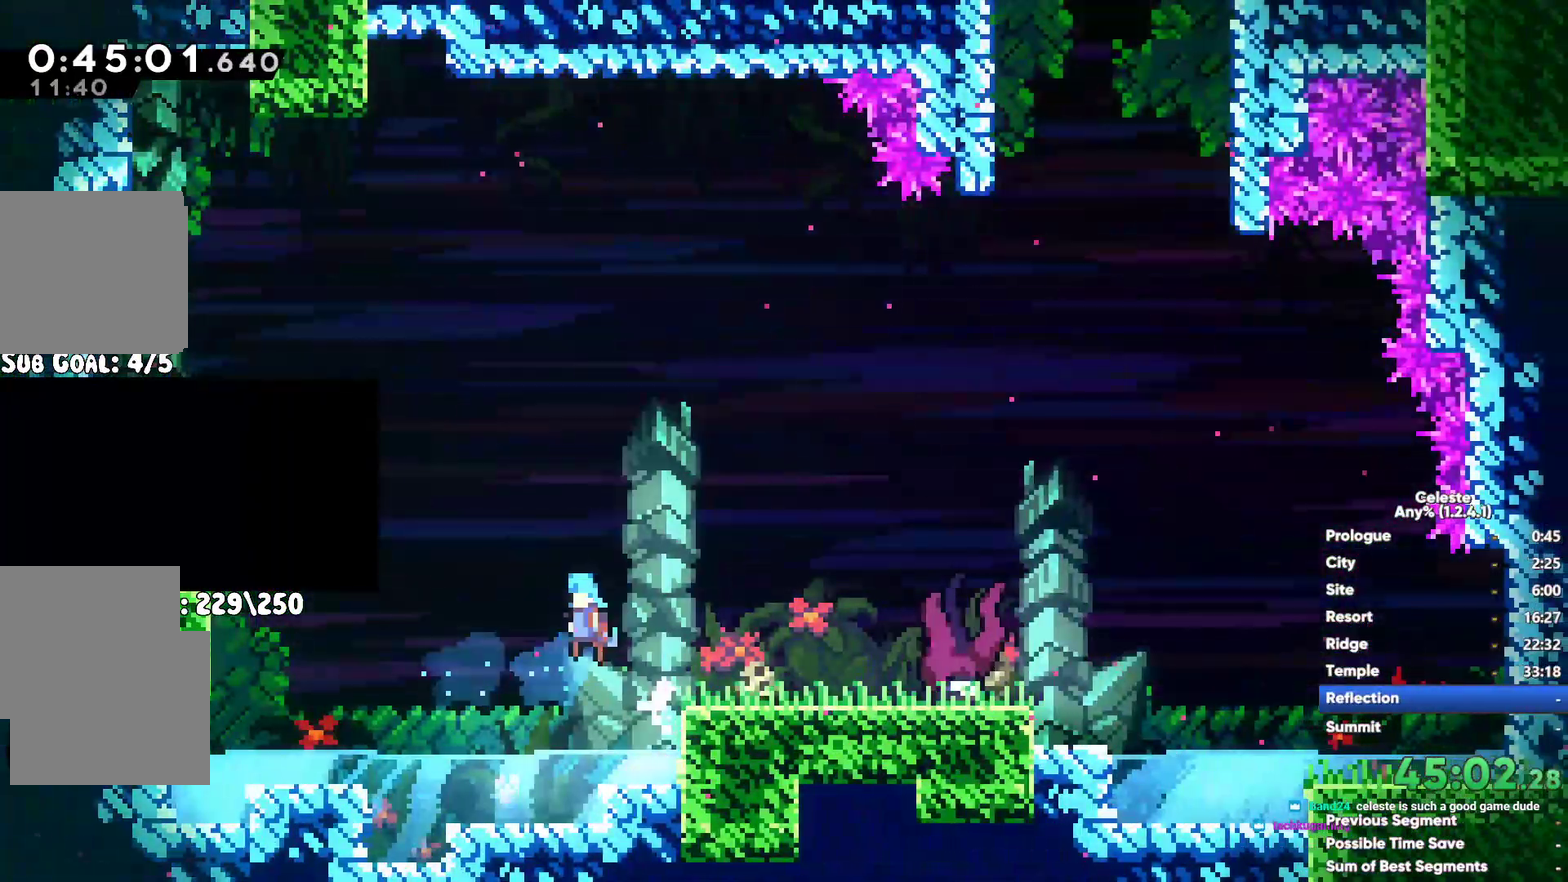
{"buttons": [], "left_stick": "center", "right_stick": "center", "events": [[67, "A", "up"], [100, "X", "down"], [217, "X", "up"]]}
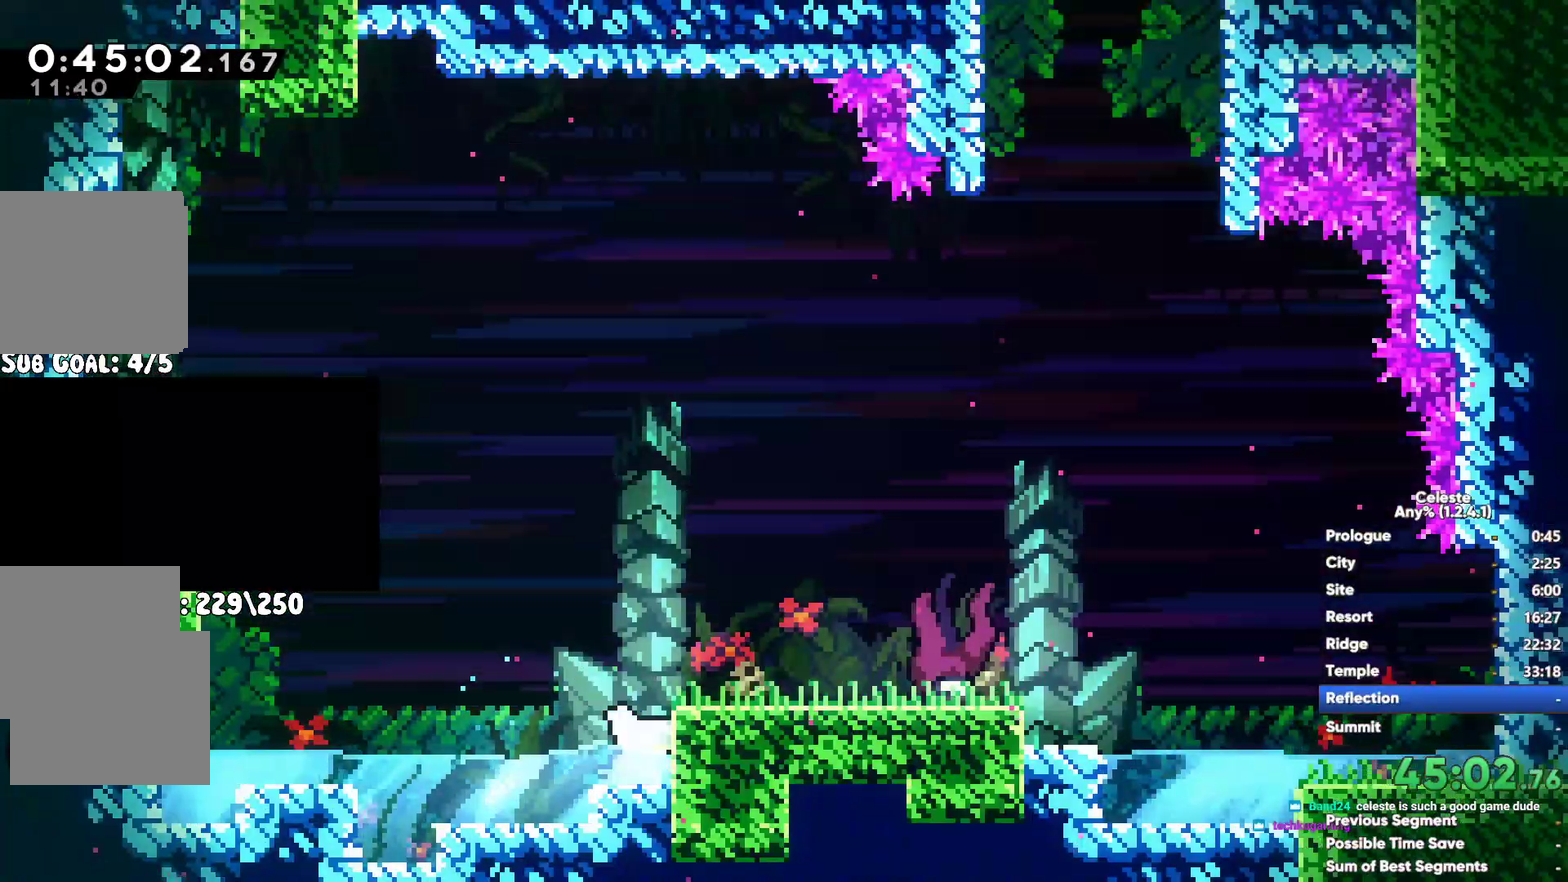
{"buttons": [], "left_stick": "left", "right_stick": "center", "events": [[117, "left_stick", "left"], [133, "START", "down"], [217, "START", "up"], [267, "left_stick", "down-left"], [333, "A", "down"], [350, "left_stick", "left"], [400, "A", "up"]]}
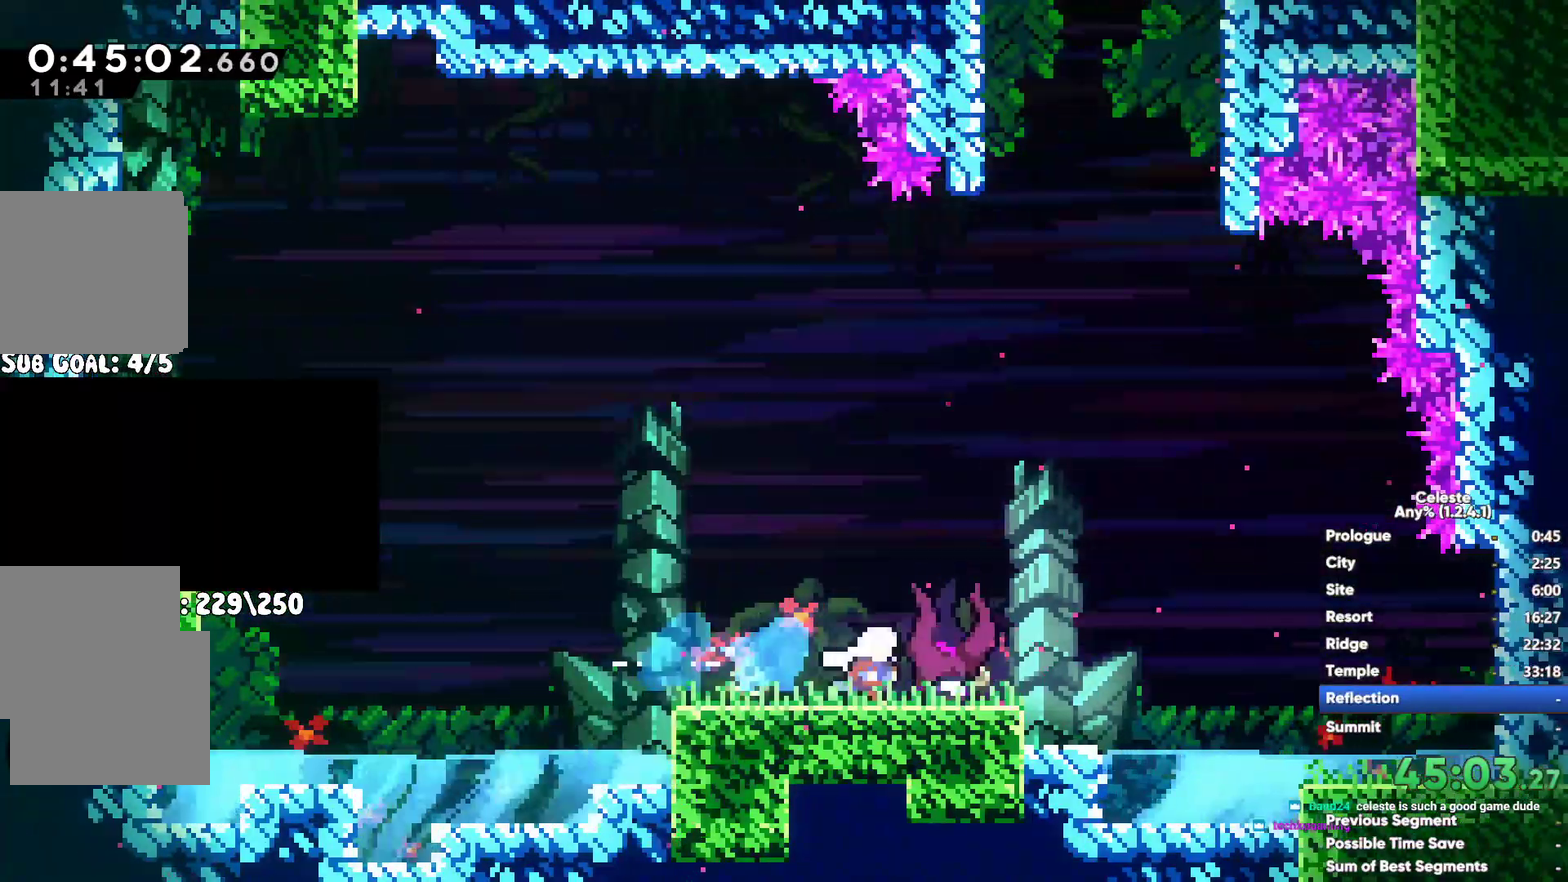
{"buttons": ["A"], "left_stick": "up", "right_stick": "center", "events": [[17, "left_stick", "center"], [300, "left_stick", "up"], [367, "A", "down"]]}
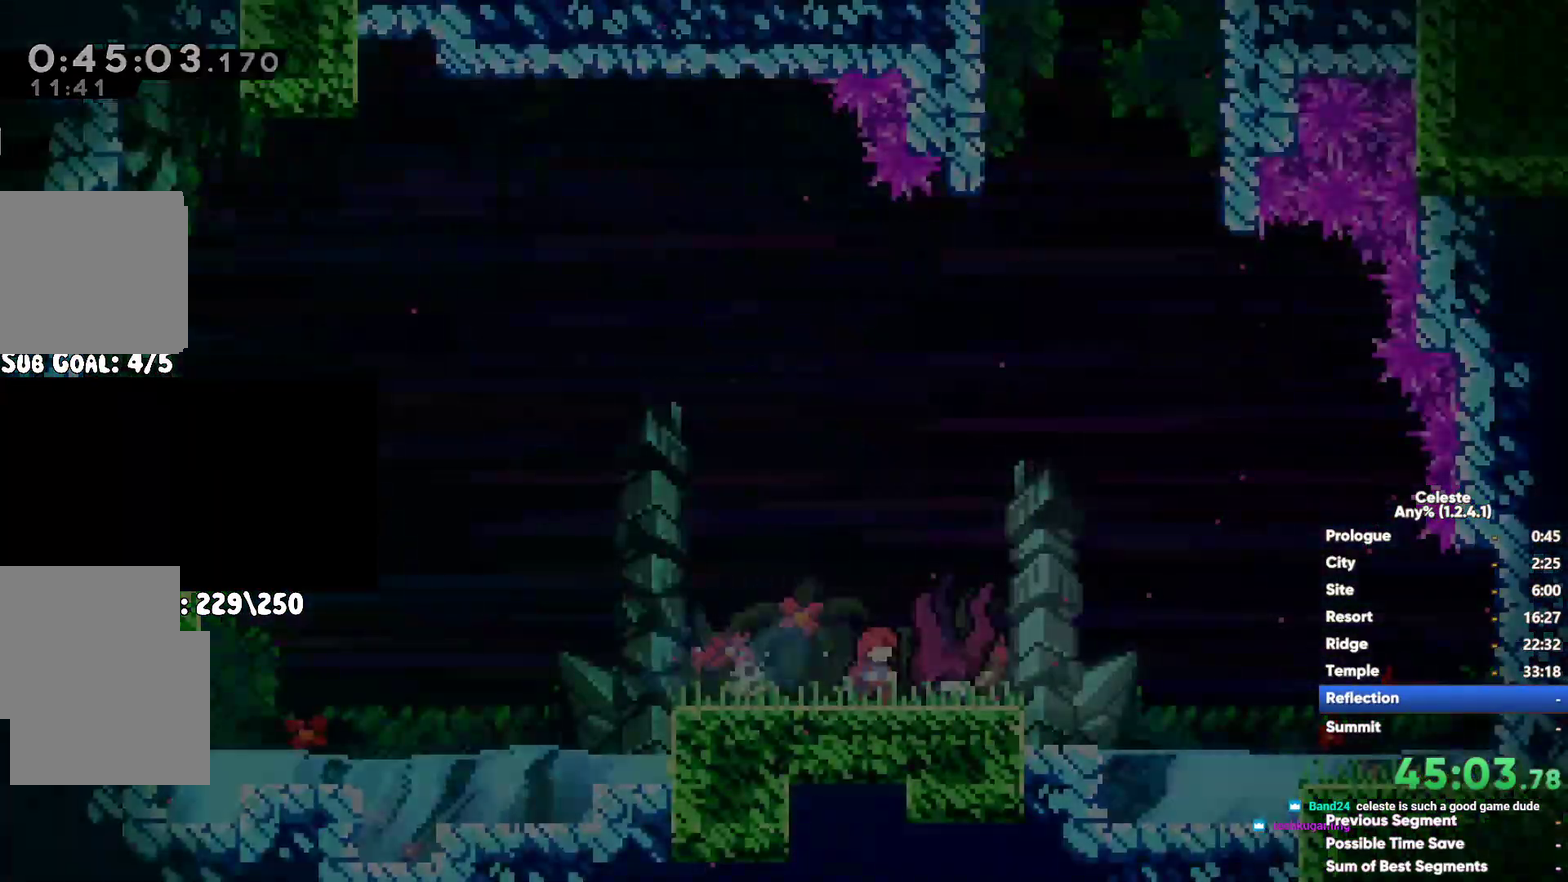
{"buttons": ["X"], "left_stick": "up-left", "right_stick": "center", "events": [[167, "A", "up"], [217, "X", "down"], [233, "left_stick", "up-left"], [383, "X", "up"], [483, "X", "down"]]}
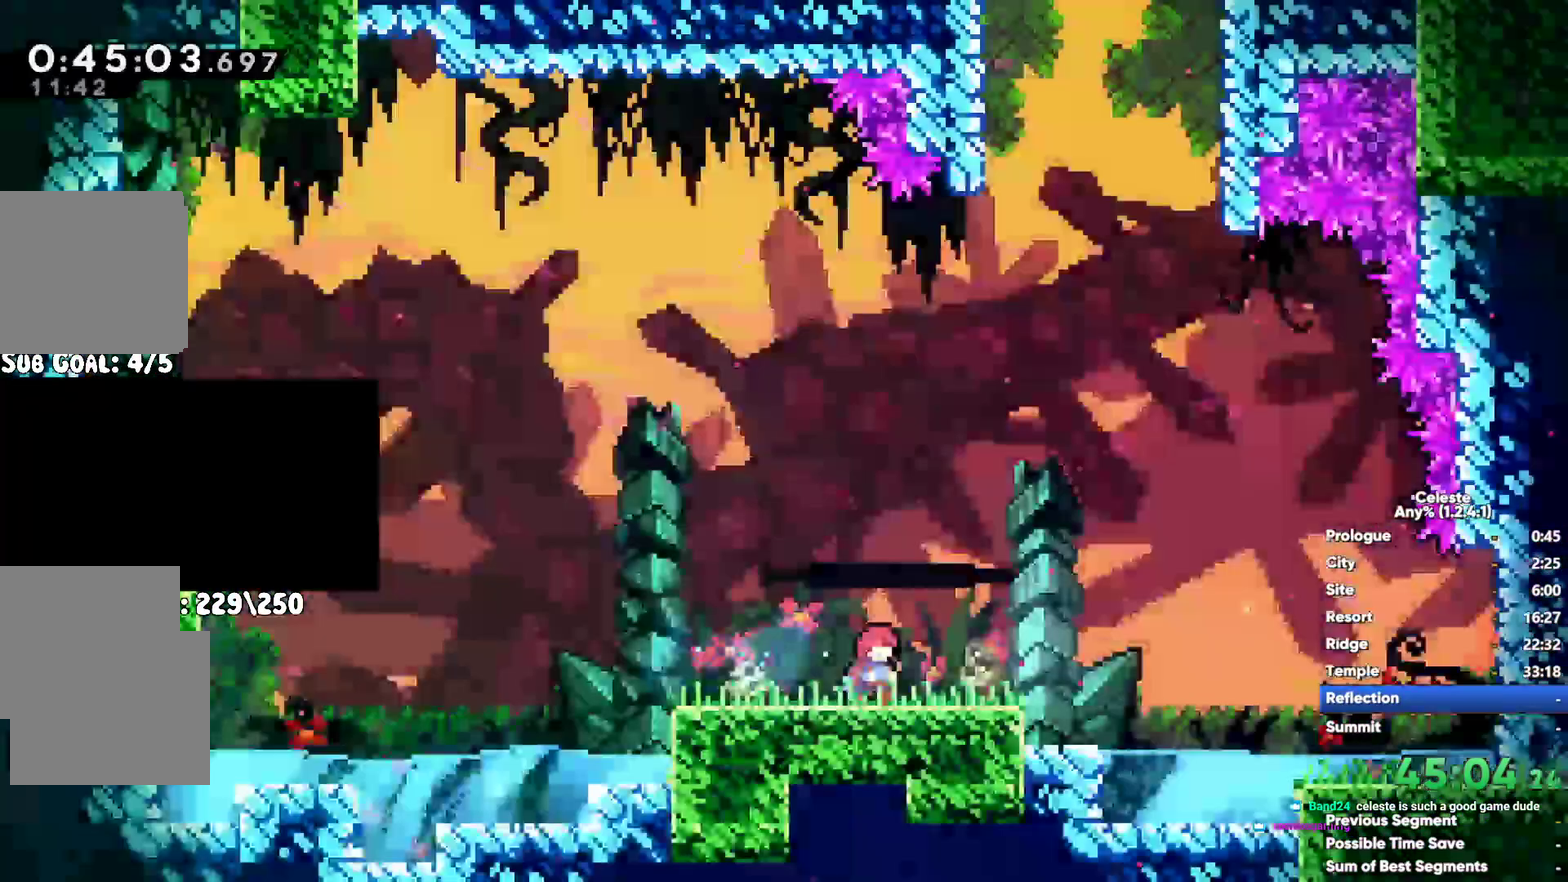
{"buttons": ["A"], "left_stick": "up-left", "right_stick": "center", "events": [[167, "X", "up"], [250, "A", "down"], [367, "A", "up"], [433, "A", "down"]]}
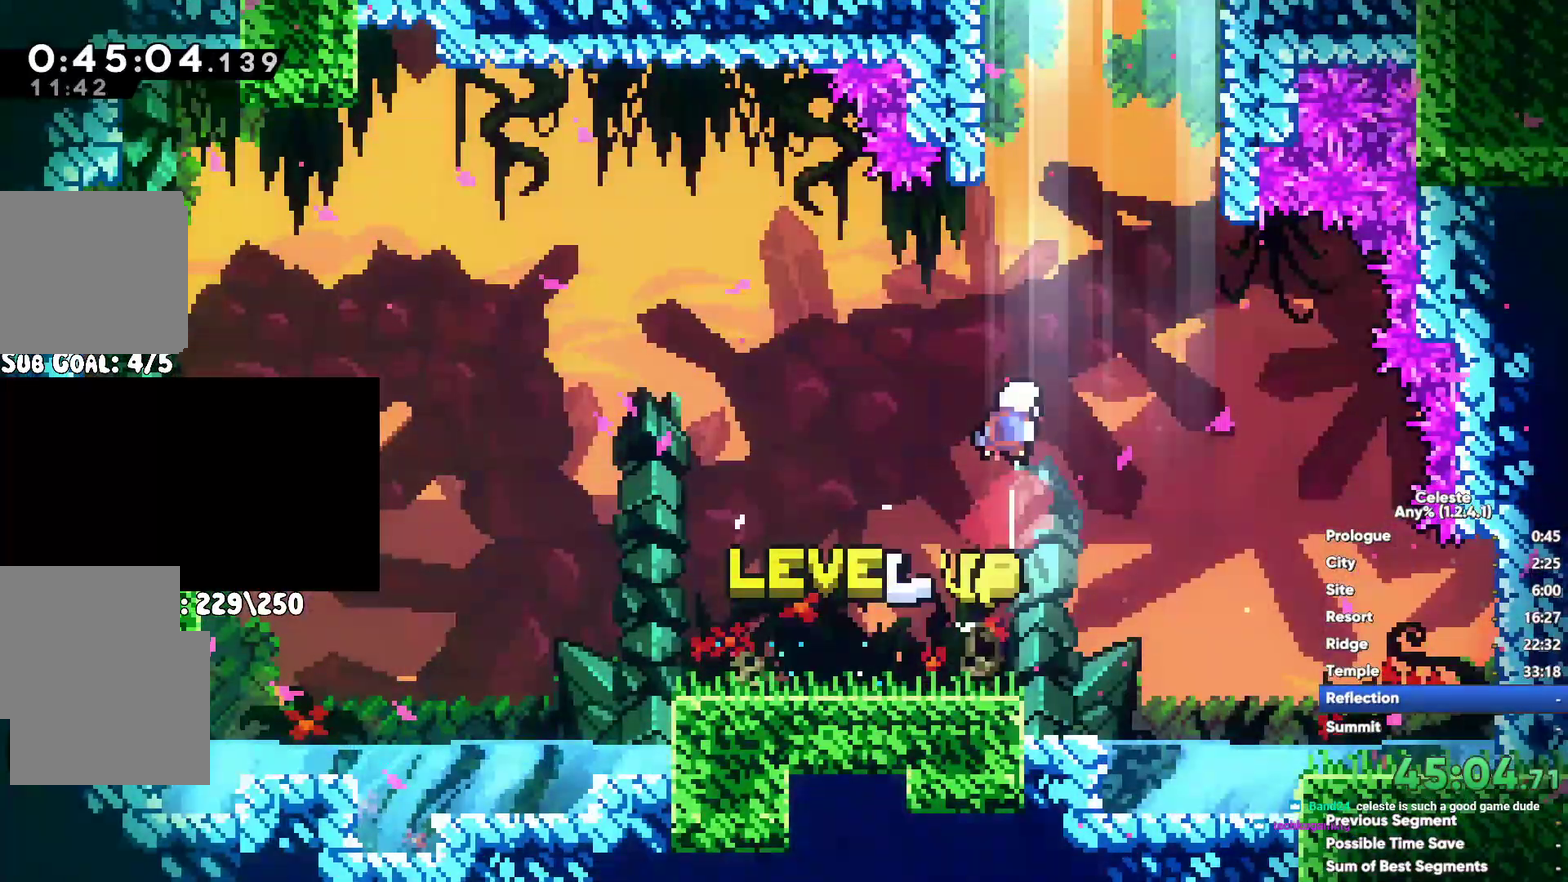
{"buttons": [], "left_stick": "left", "right_stick": "center", "events": [[67, "left_stick", "left"], [167, "A", "up"]]}
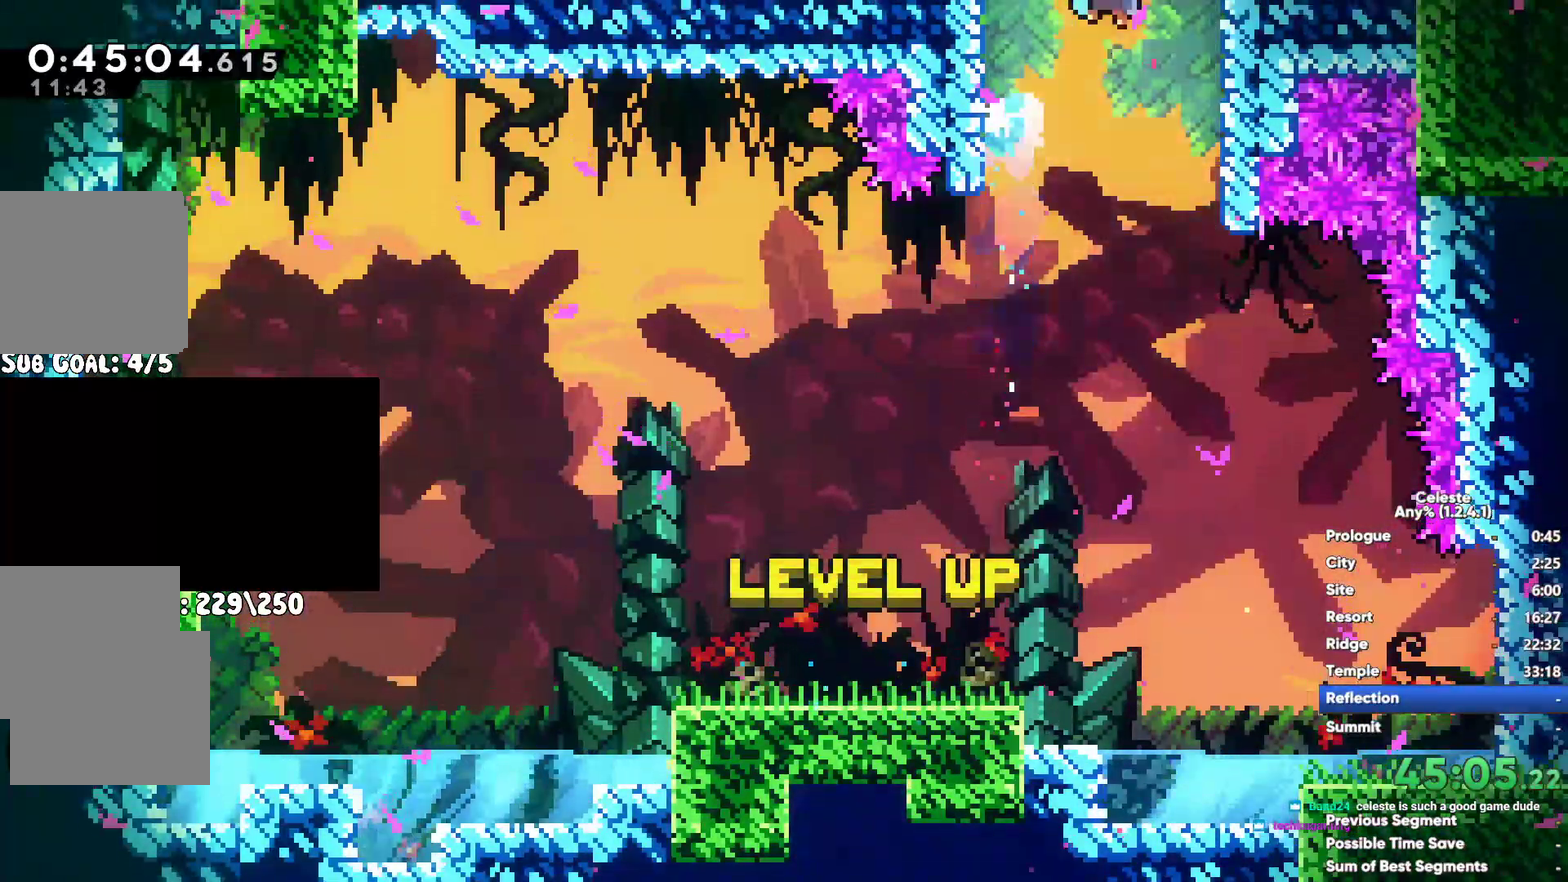
{"buttons": [], "left_stick": "left", "right_stick": "center", "events": [[167, "X", "down"], [300, "X", "up"], [383, "X", "down"], [500, "X", "up"]]}
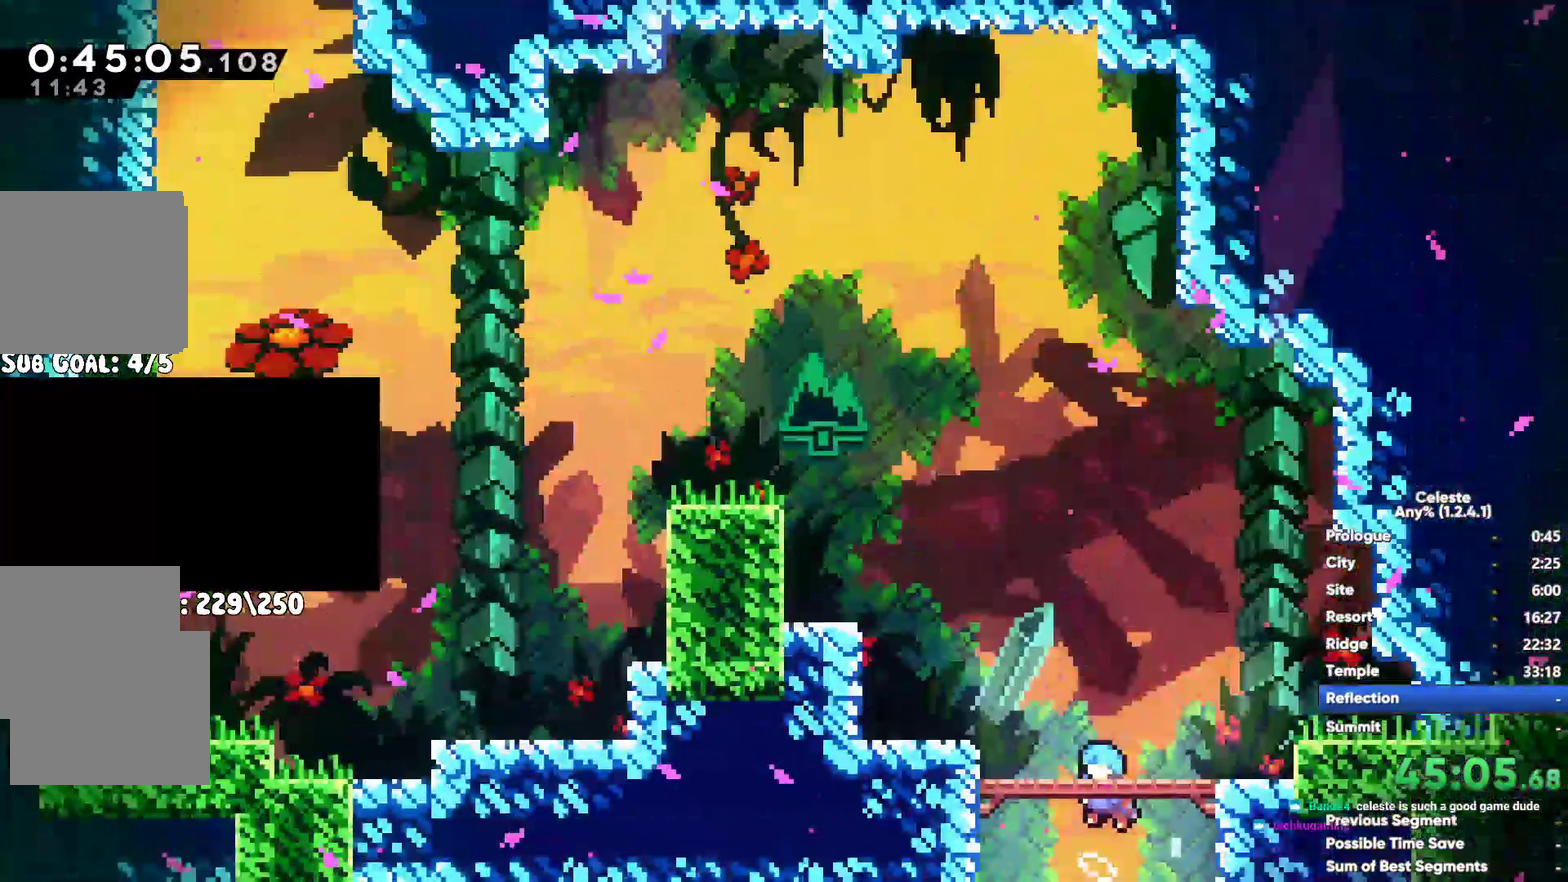
{"buttons": [], "left_stick": "left", "right_stick": "center", "events": [[50, "left_stick", "up-left"], [350, "left_stick", "left"]]}
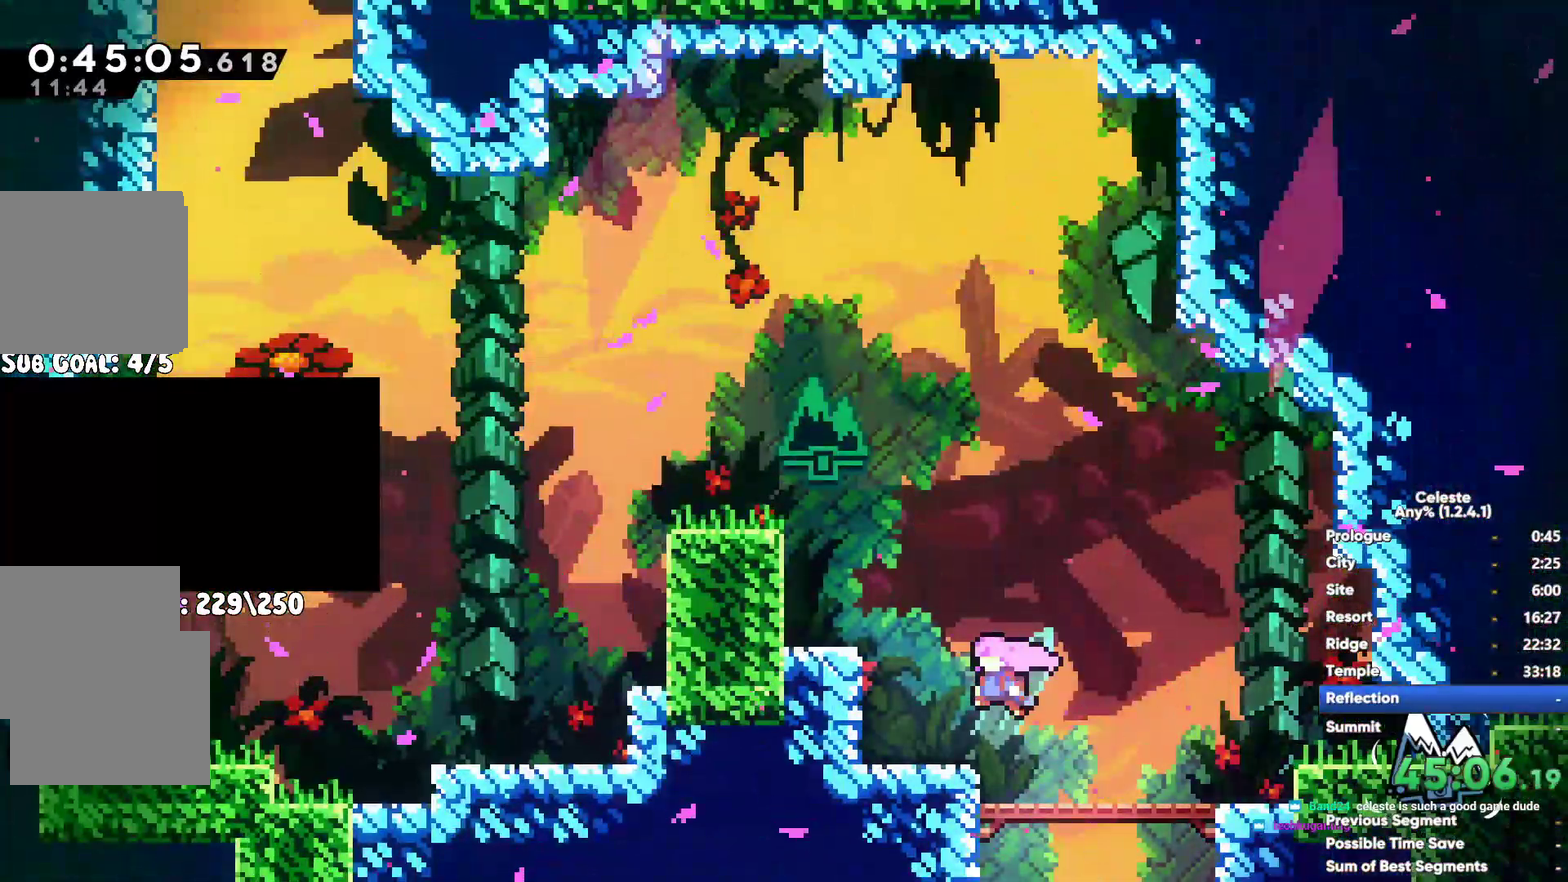
{"buttons": [], "left_stick": "left", "right_stick": "center", "events": [[33, "R1", "down"], [83, "left_stick", "up-left"], [250, "A", "down"], [333, "A", "up"], [417, "R1", "up"], [417, "left_stick", "left"]]}
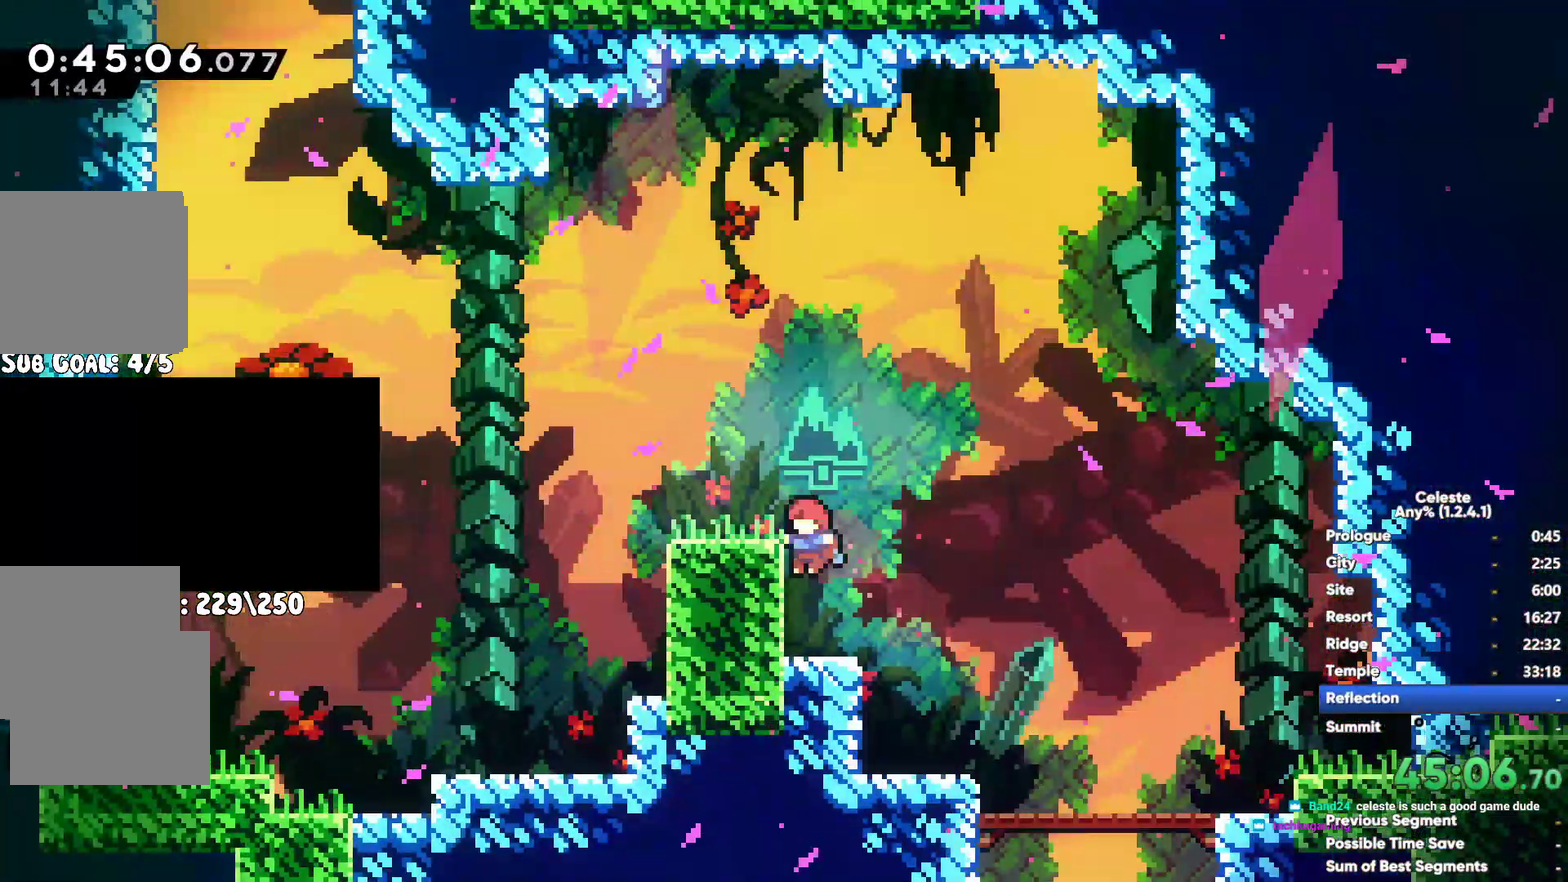
{"buttons": ["X"], "left_stick": "up-left", "right_stick": "center", "events": [[133, "A", "down"], [367, "A", "up"], [467, "X", "down"], [467, "left_stick", "up-left"]]}
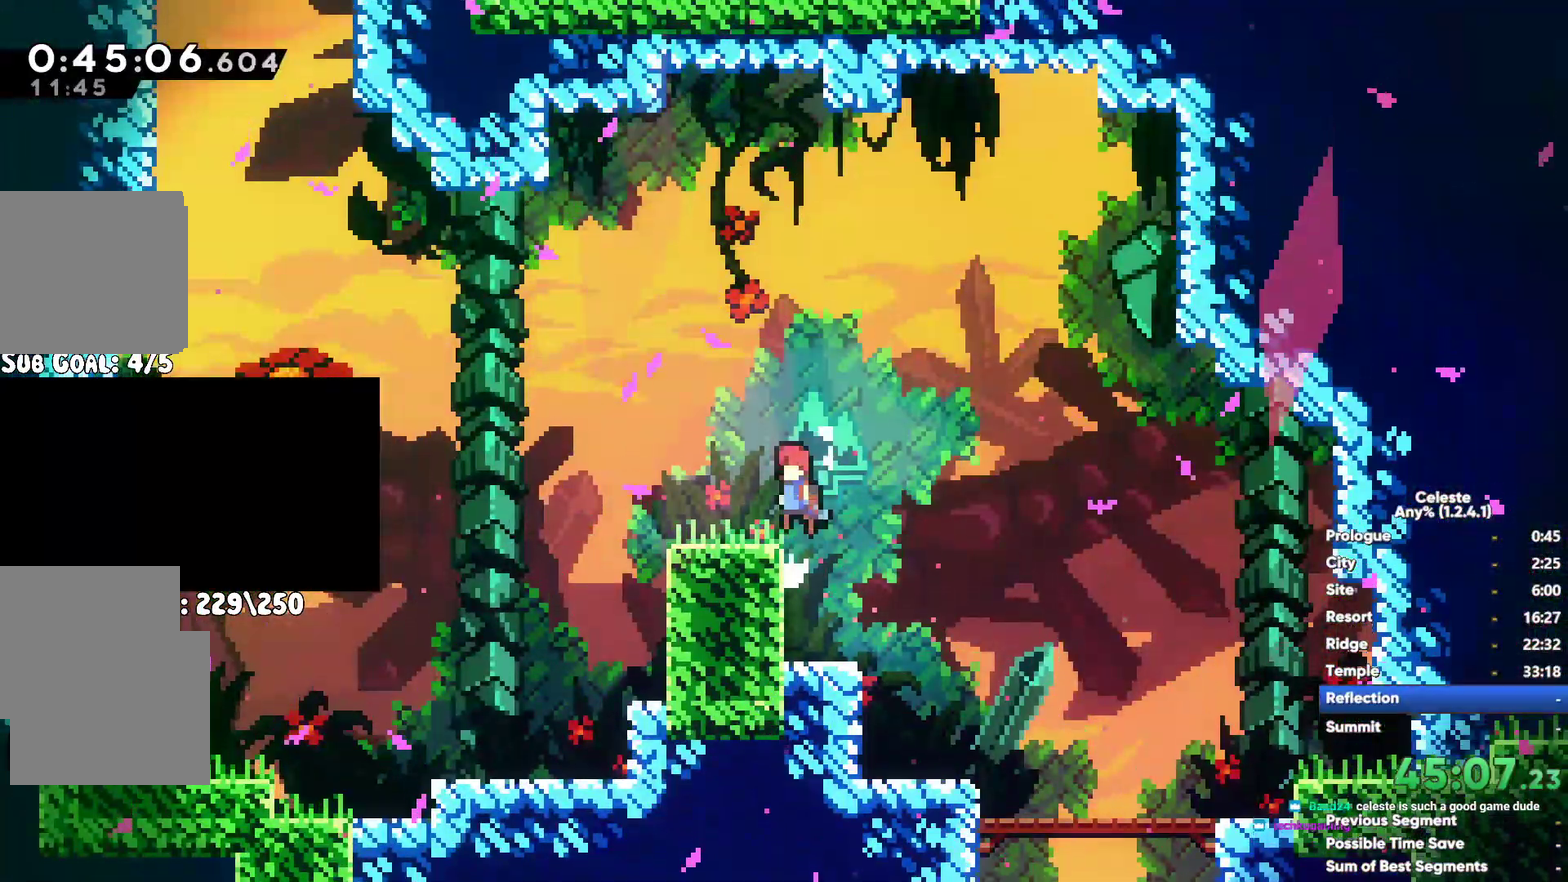
{"buttons": [], "left_stick": "up-left", "right_stick": "center", "events": [[133, "X", "up"], [233, "X", "down"], [400, "X", "up"]]}
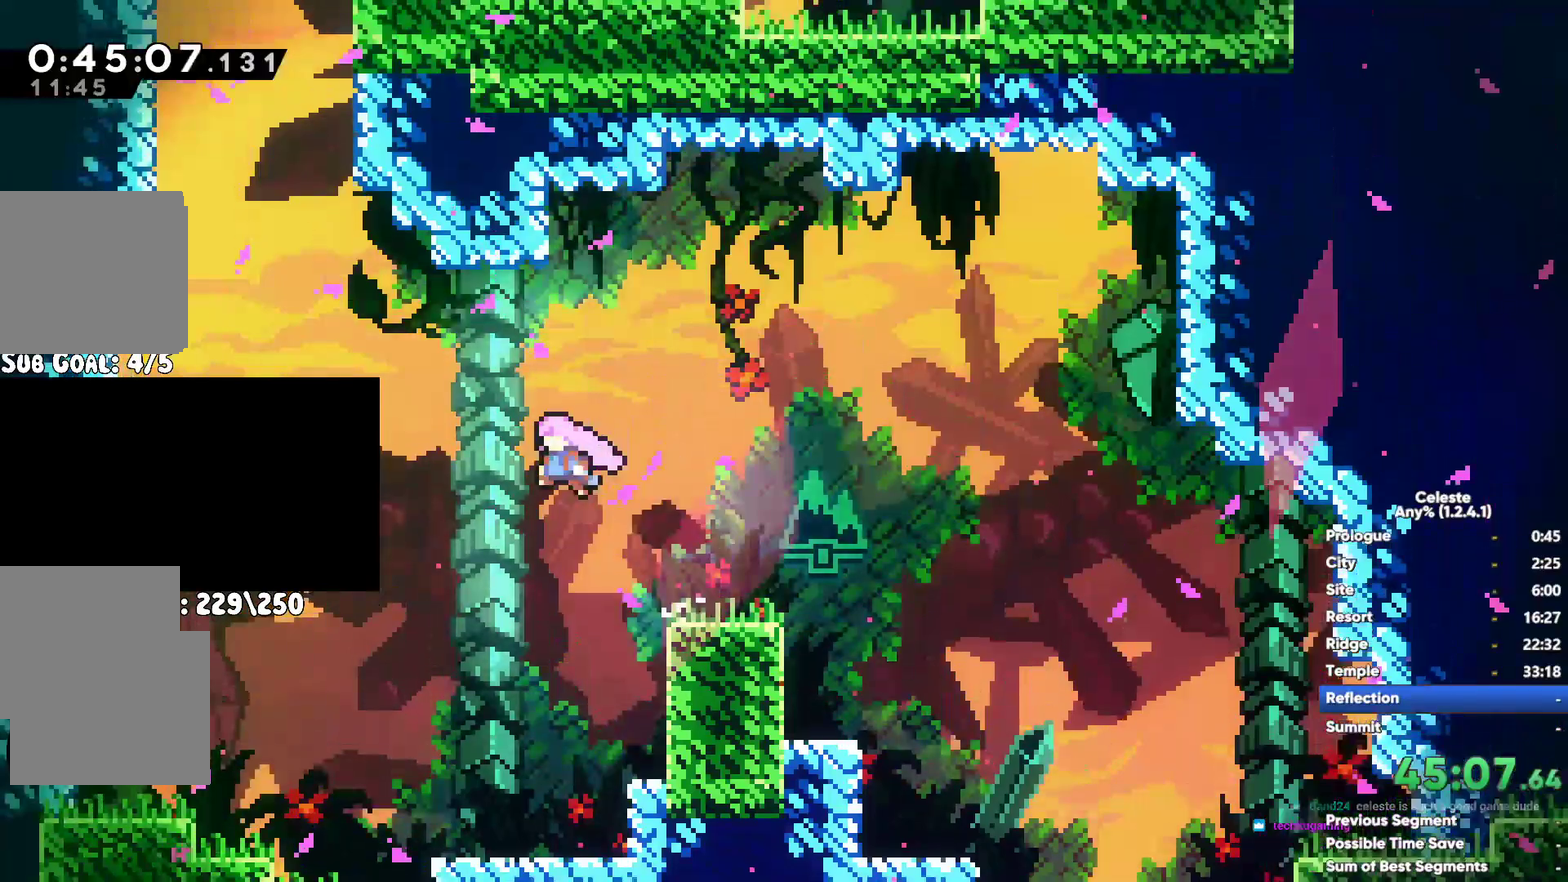
{"buttons": [], "left_stick": "left", "right_stick": "center", "events": [[33, "A", "down"], [83, "left_stick", "up"], [183, "A", "up"], [267, "A", "down"], [267, "left_stick", "center"], [317, "left_stick", "left"], [483, "A", "up"]]}